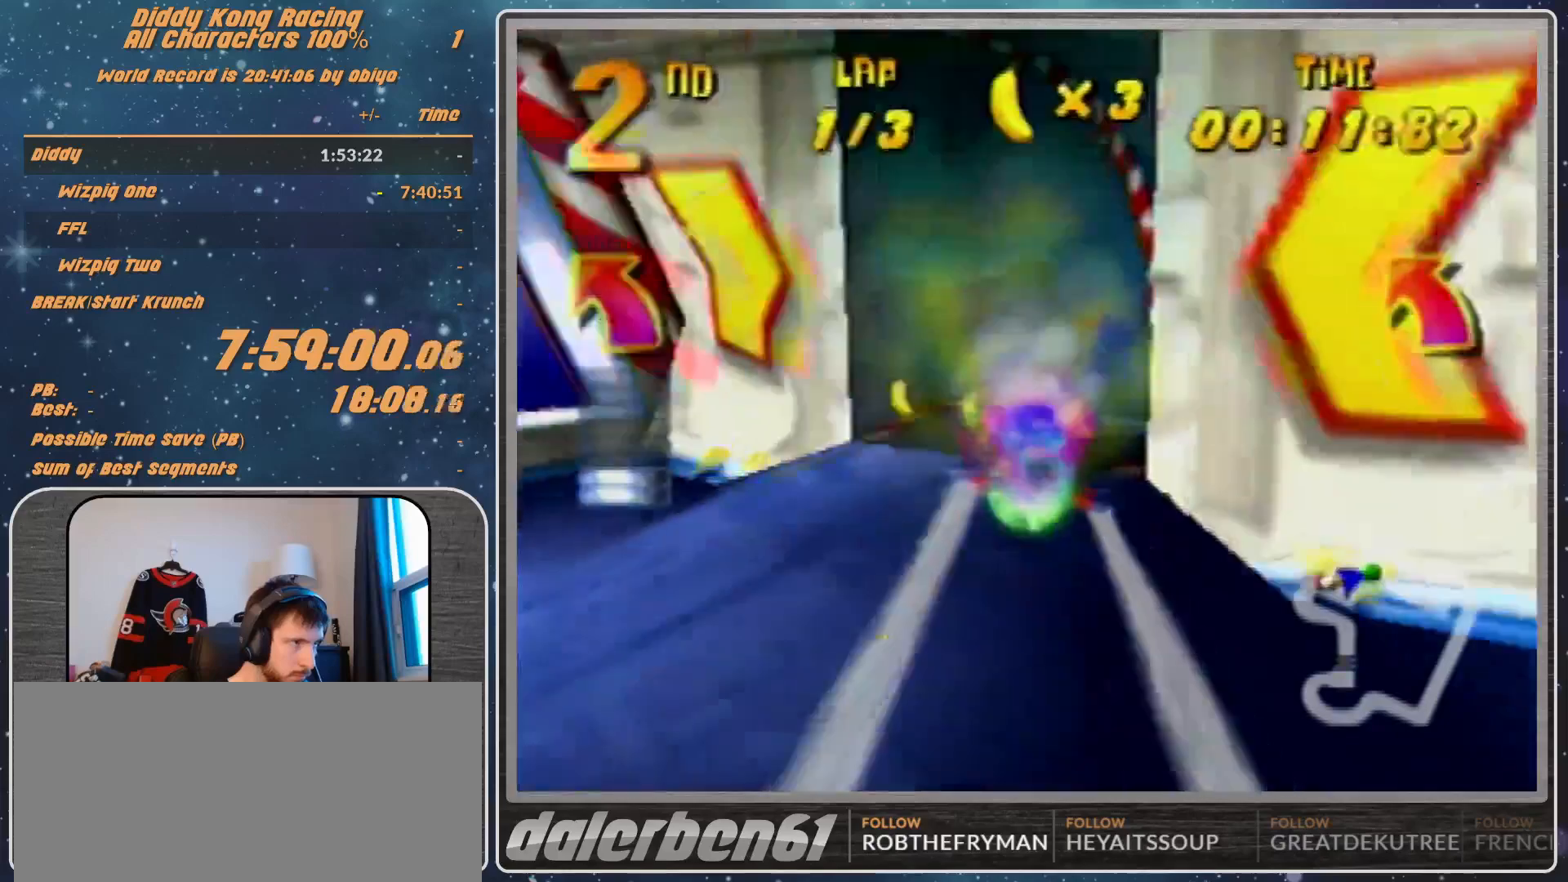
Gameplay with a controller (Nintendo layout); each line is a JSON object with the inputs held at the frame after it. "events" lists button and stick changes between this image and that frame as [ms after this image, input, new state], when the widget could be followed in between. Not read: L1 L3 R3.
{"buttons": ["A", "R1"], "left_stick": "up", "events": [[133, "B", "down"], [333, "B", "up"], [333, "left_stick", "up"]]}
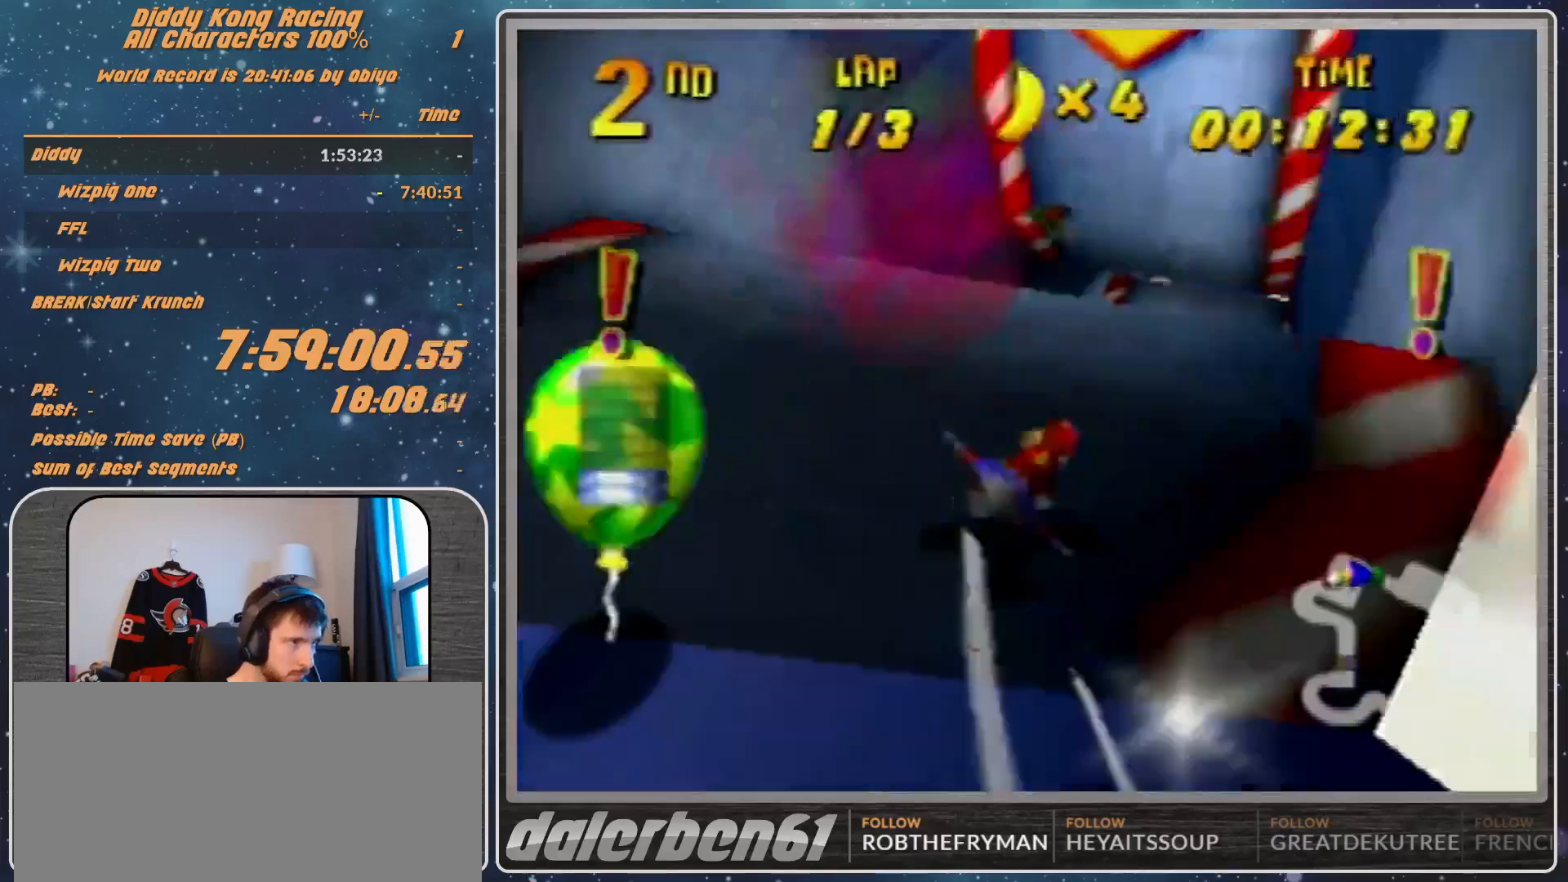
{"buttons": ["A", "R1"], "left_stick": "up-right", "events": [[267, "left_stick", "up-right"]]}
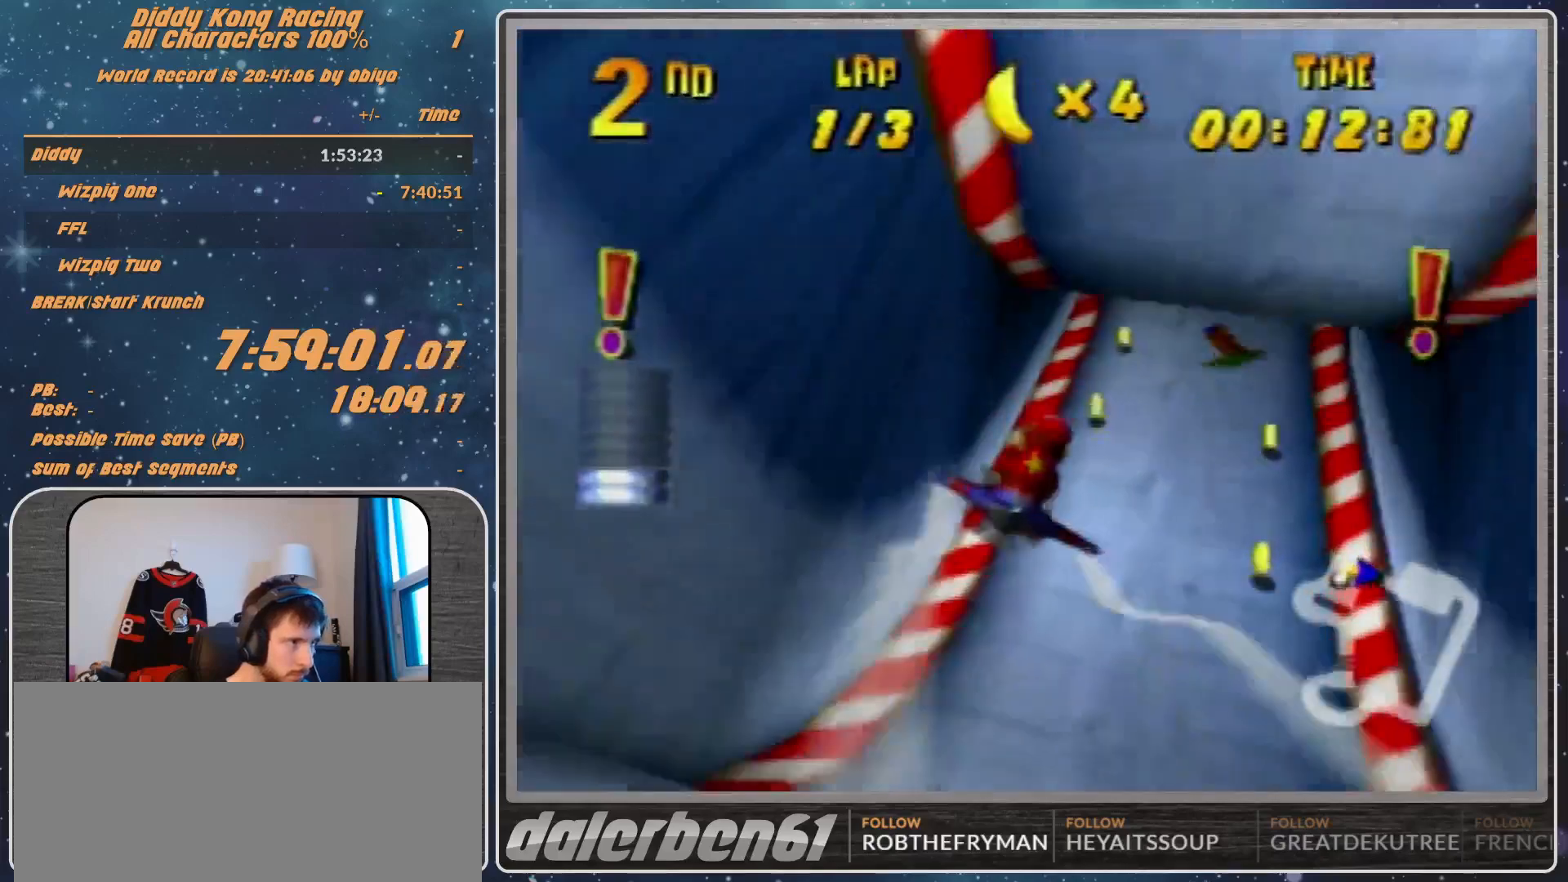
{"buttons": ["A", "R1"], "left_stick": "up-right", "events": []}
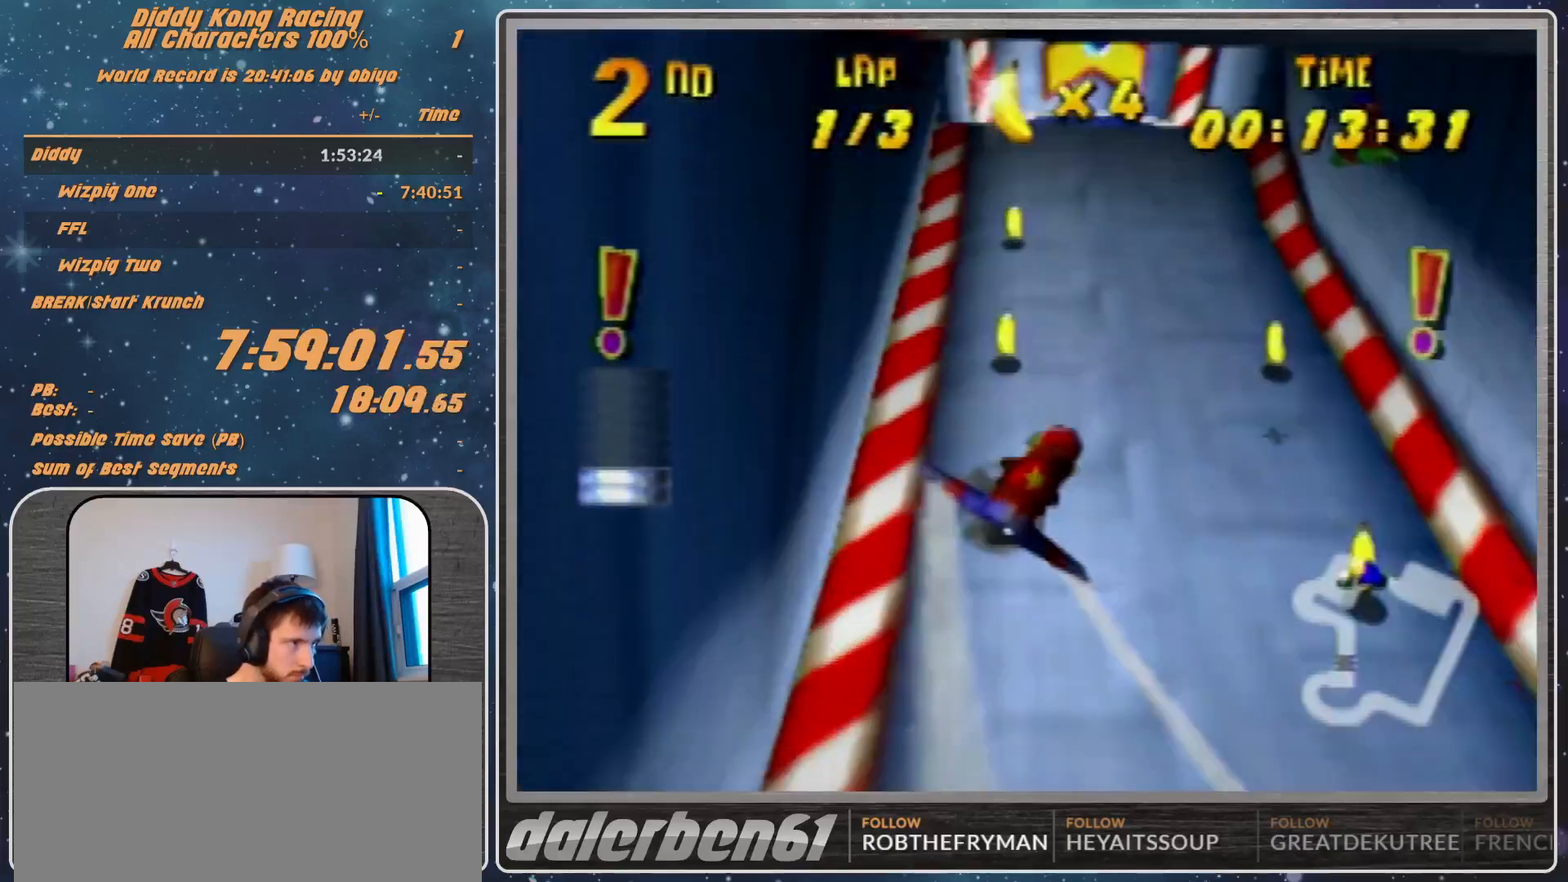
{"buttons": ["R1"], "left_stick": "down-right", "events": [[100, "left_stick", "down"], [167, "A", "up"], [200, "A", "down"], [200, "left_stick", "down-right"], [300, "left_stick", "center"], [467, "left_stick", "down-right"], [500, "A", "up"]]}
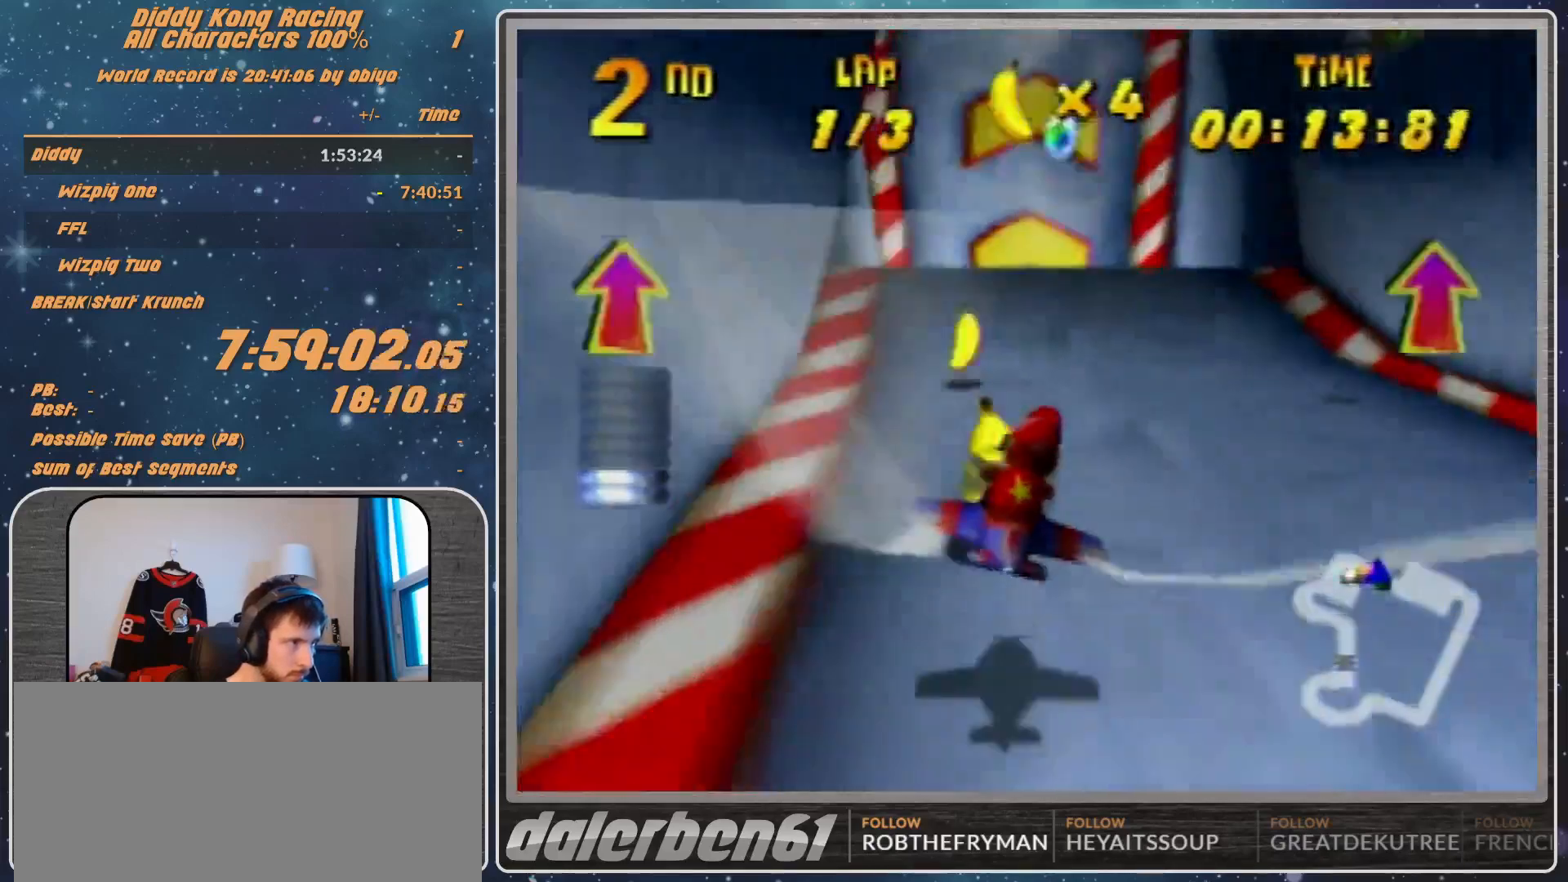
{"buttons": ["A", "R1"], "left_stick": "down-left", "events": [[100, "A", "down"], [100, "left_stick", "down"], [200, "A", "up"], [233, "A", "down"], [367, "A", "up"], [433, "A", "down"], [433, "left_stick", "down-left"]]}
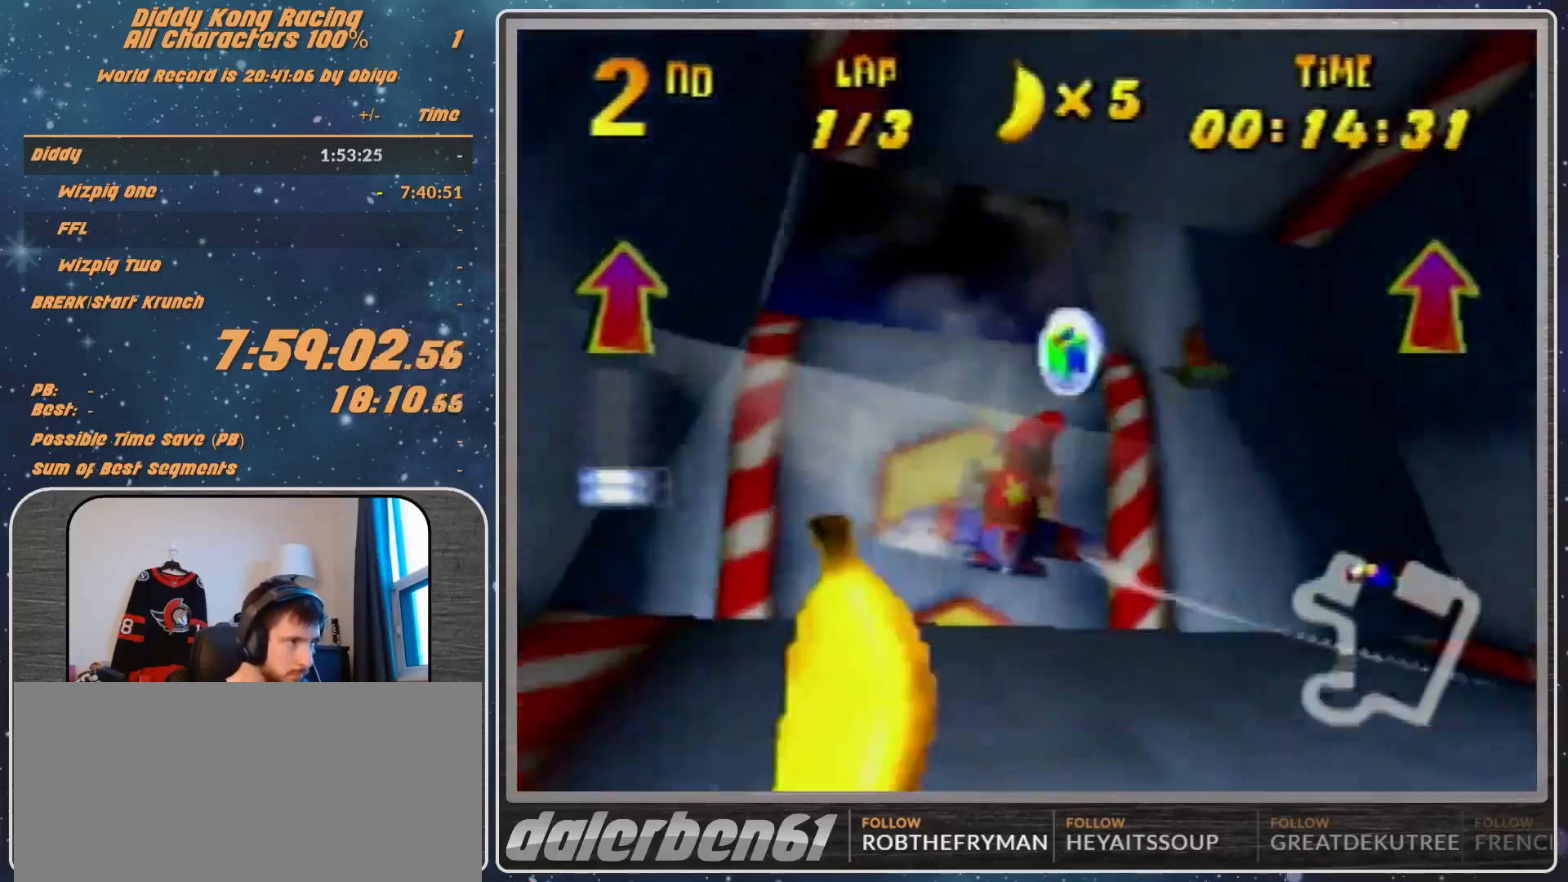
{"buttons": ["A", "R1"], "left_stick": "up", "events": [[67, "A", "up"], [67, "left_stick", "left"], [200, "A", "down"], [200, "left_stick", "up-left"], [233, "A", "up"], [333, "A", "down"], [400, "left_stick", "center"], [433, "A", "up"], [500, "A", "down"], [500, "left_stick", "up"]]}
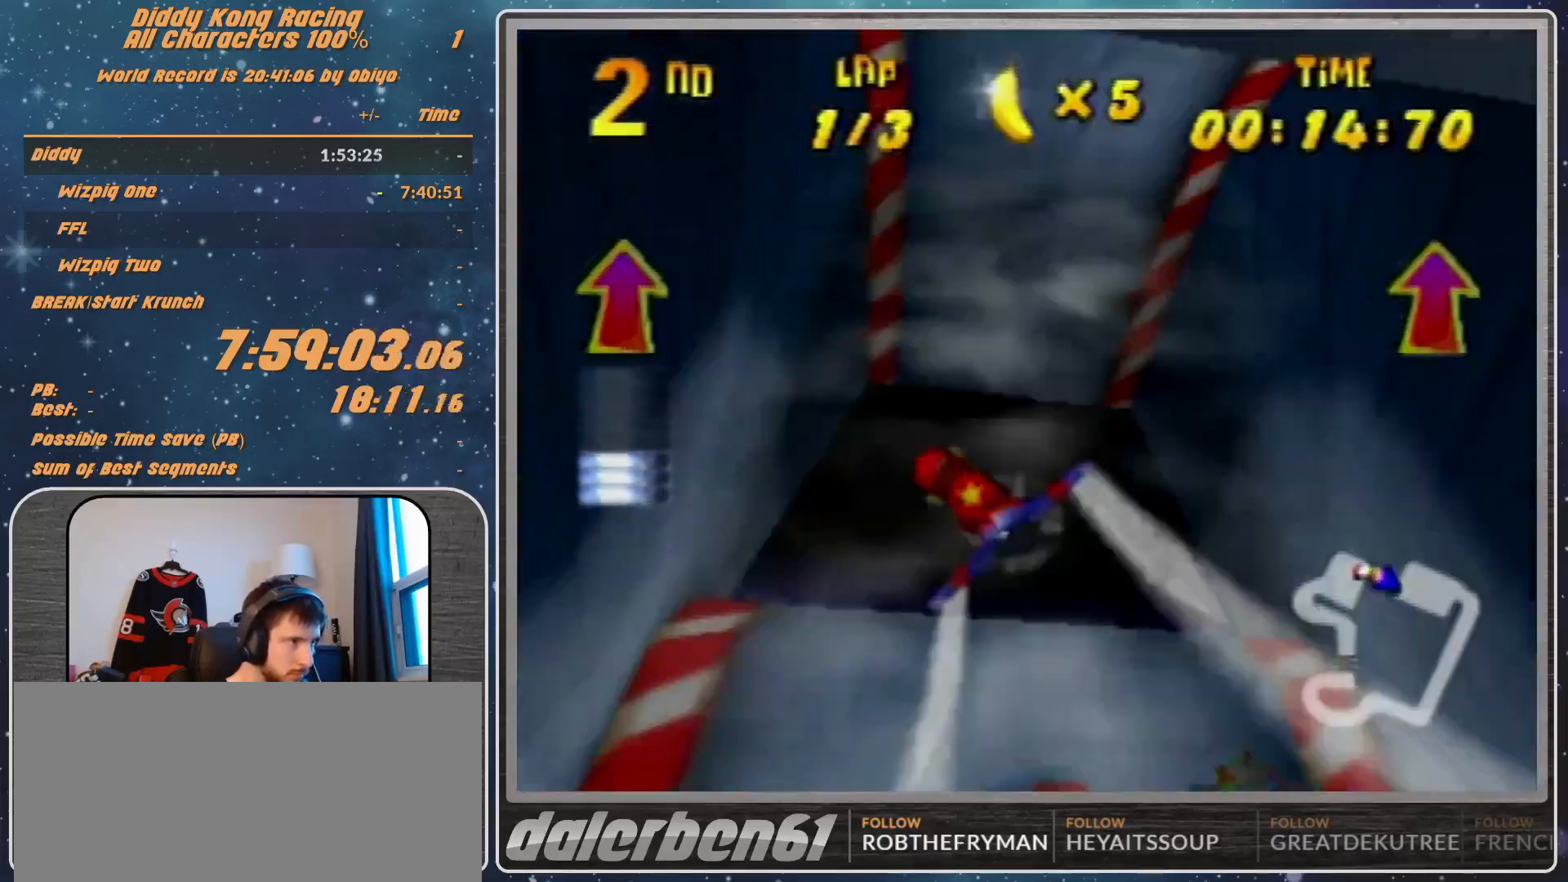
{"buttons": ["A", "R1"], "left_stick": "center", "events": [[133, "B", "down"], [200, "left_stick", "up-right"], [333, "B", "up"], [433, "left_stick", "center"]]}
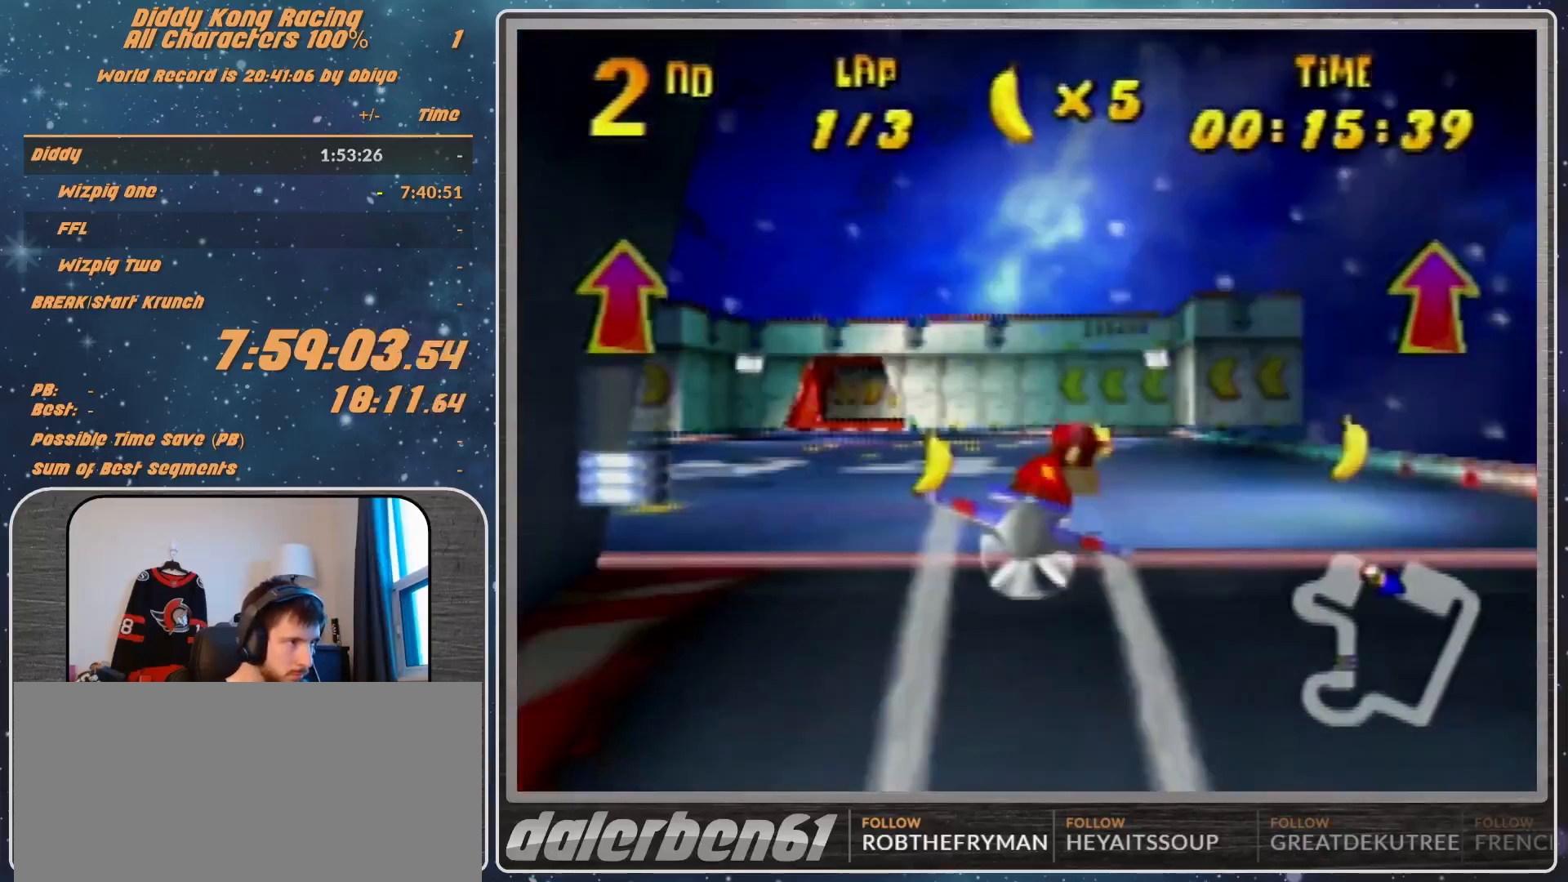
{"buttons": ["R1"], "left_stick": "left", "events": [[300, "A", "up"], [300, "R1", "up"], [300, "left_stick", "left"], [367, "R1", "down"], [367, "left_stick", "down-left"], [467, "R1", "up"], [467, "left_stick", "left"], [500, "R1", "down"]]}
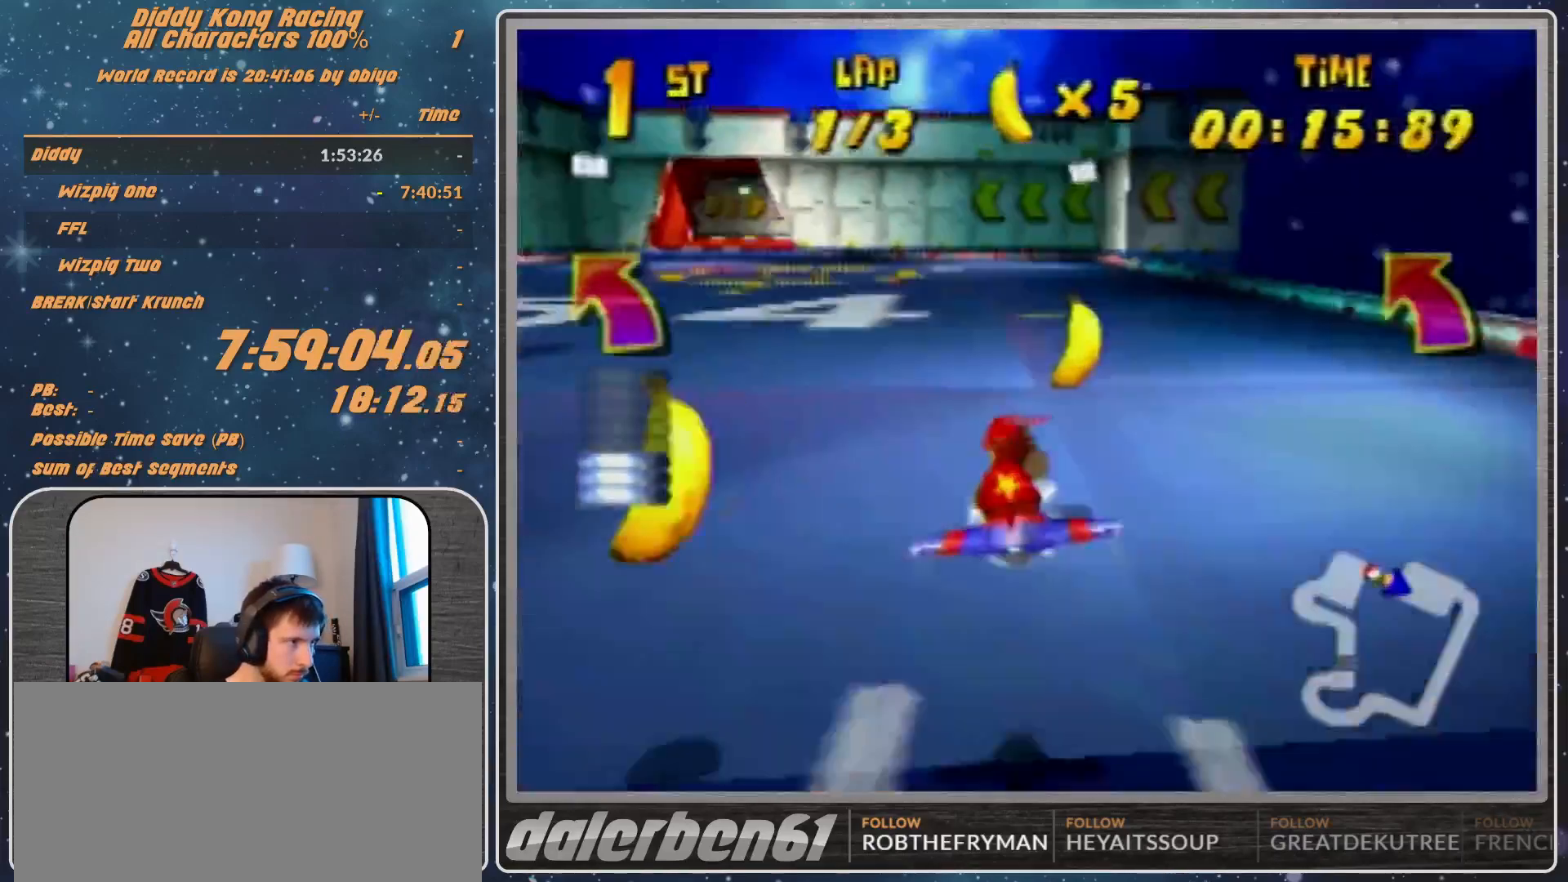
{"buttons": [], "left_stick": "center", "events": [[233, "R1", "up"], [267, "left_stick", "center"]]}
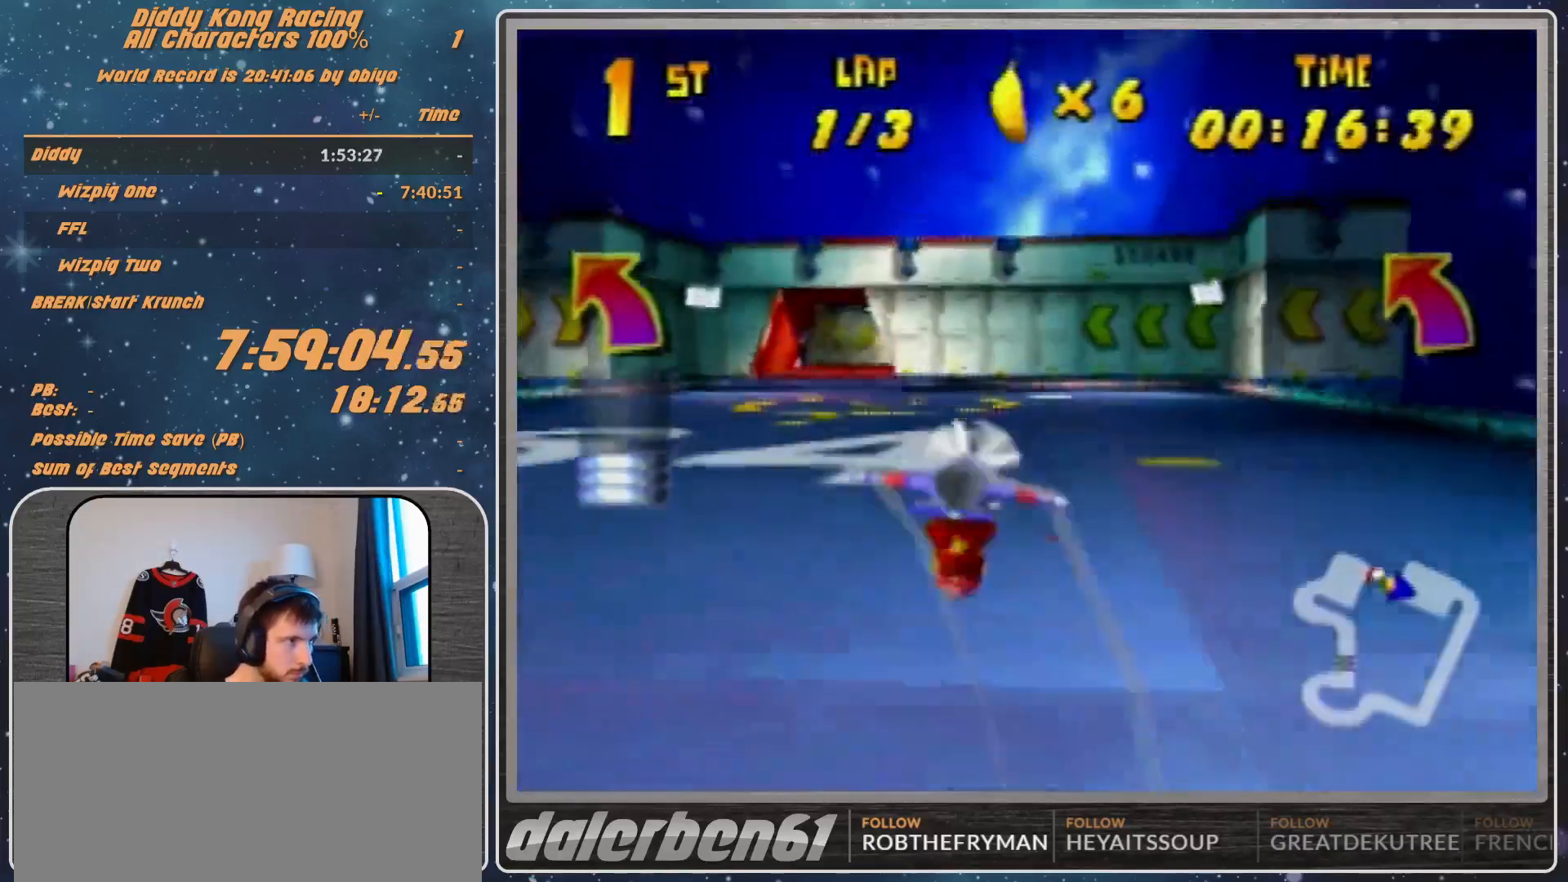
{"buttons": ["R1"], "left_stick": "left", "events": [[67, "left_stick", "right"], [167, "left_stick", "center"], [267, "R1", "down"], [367, "R1", "up"], [367, "left_stick", "left"], [467, "R1", "down"]]}
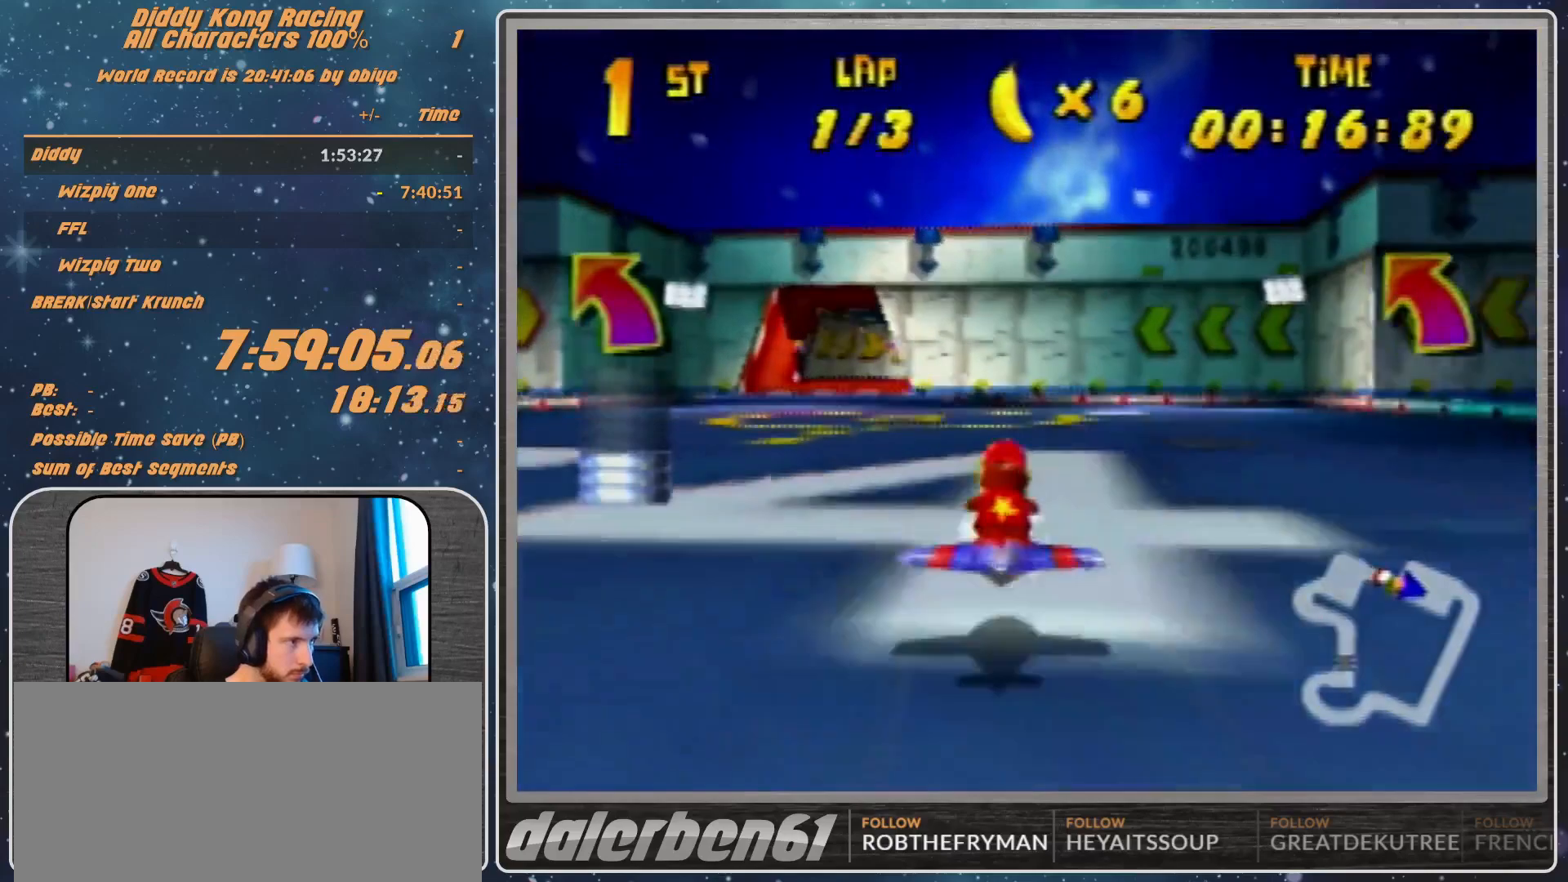
{"buttons": ["R1"], "left_stick": "right", "events": [[167, "left_stick", "center"], [367, "left_stick", "right"]]}
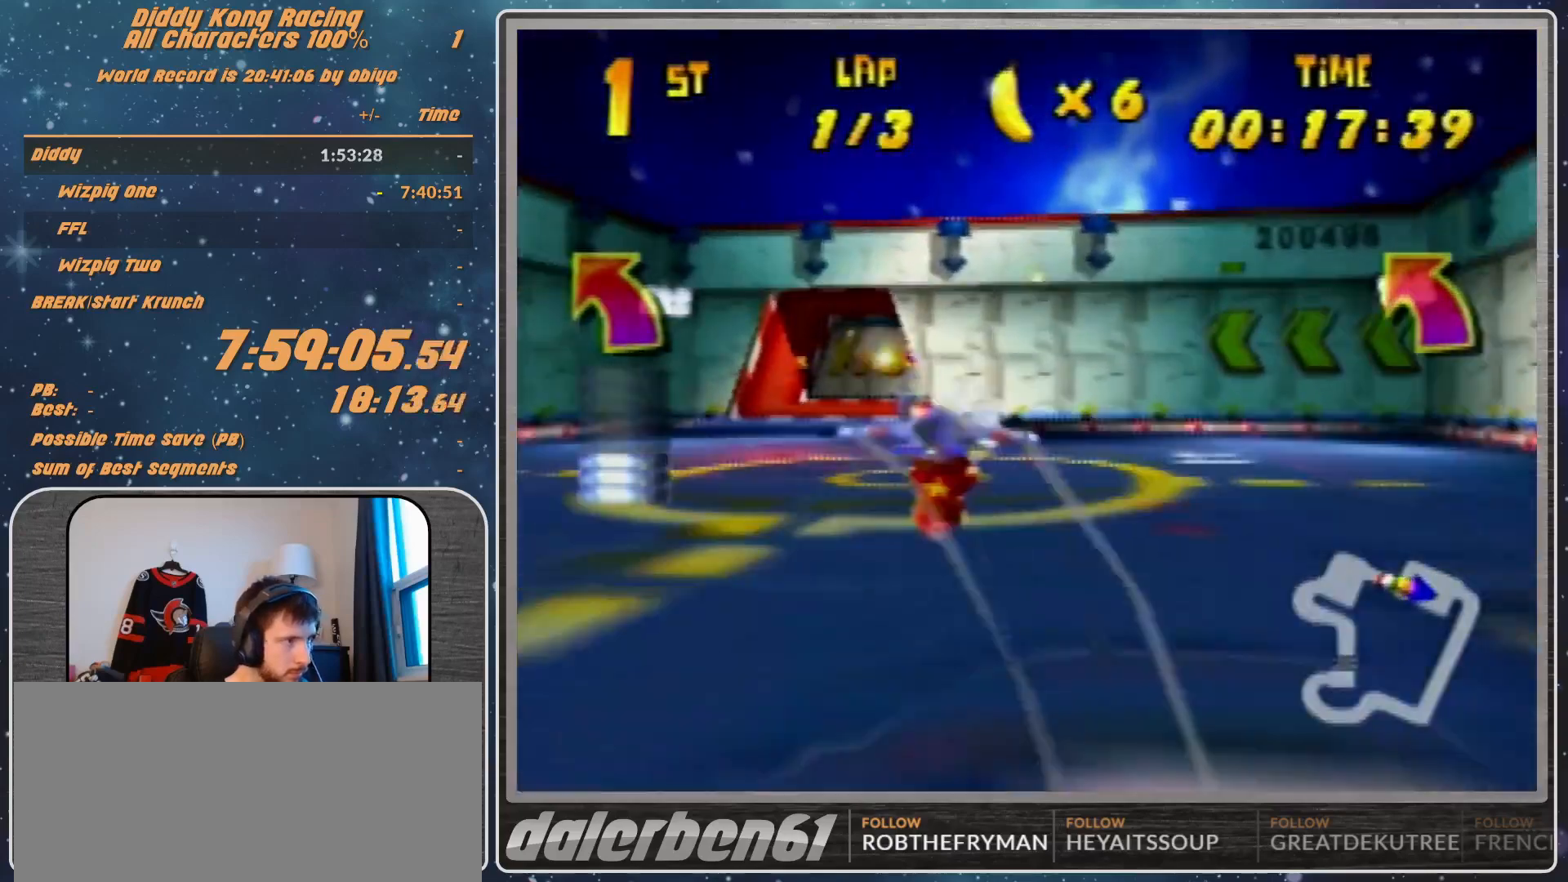
{"buttons": ["R1"], "left_stick": "left", "events": [[200, "left_stick", "center"], [233, "R1", "up"], [300, "R1", "down"], [300, "left_stick", "down-left"], [467, "left_stick", "left"]]}
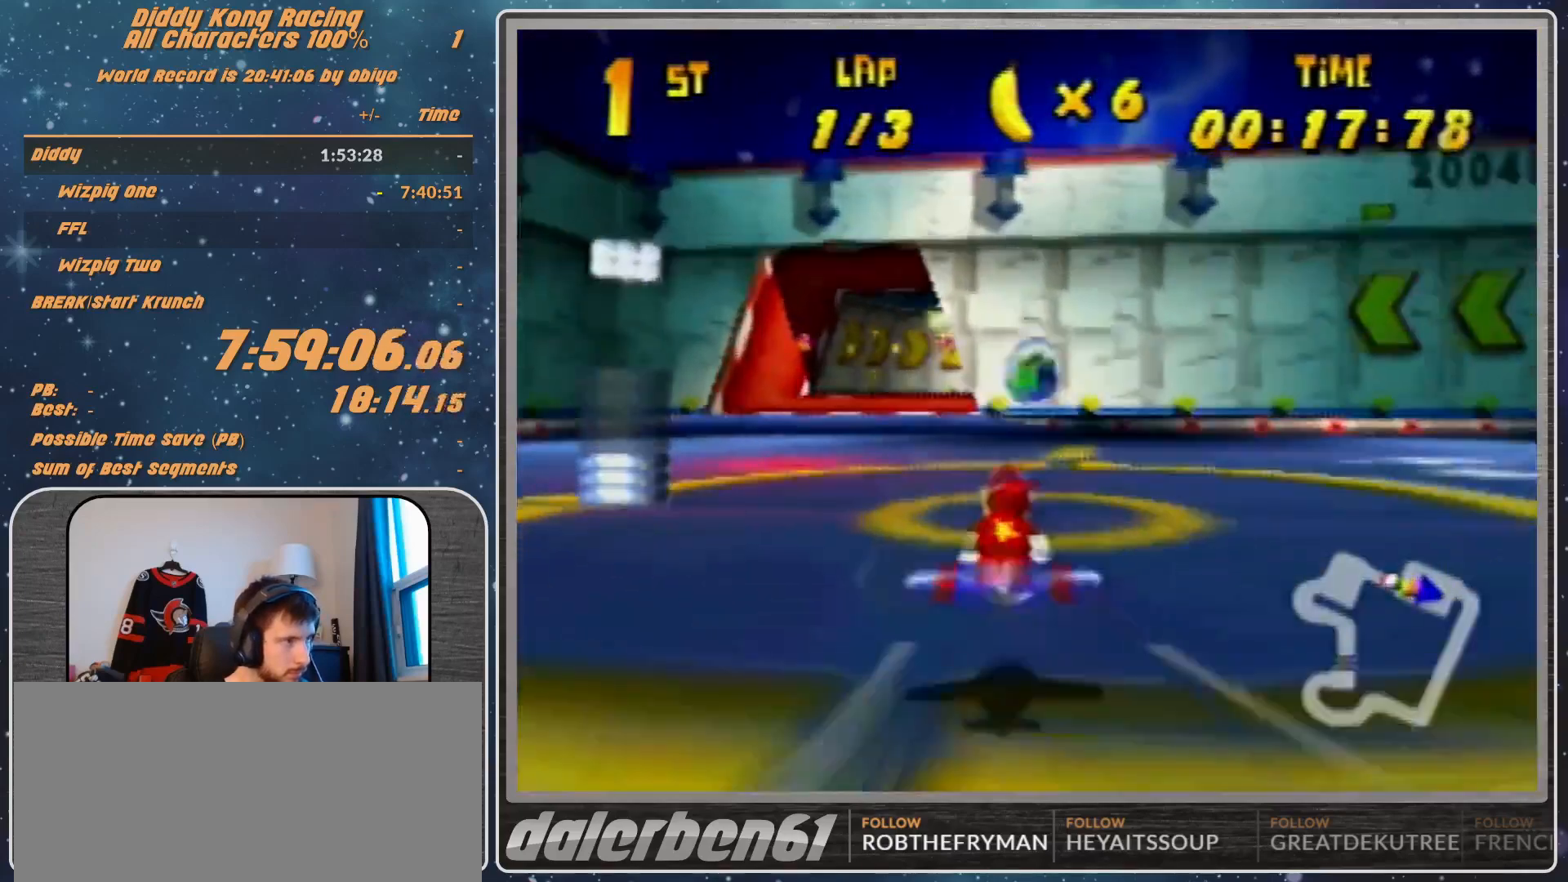
{"buttons": ["A", "R1"], "left_stick": "right", "events": [[200, "A", "down"], [200, "left_stick", "center"], [333, "left_stick", "right"]]}
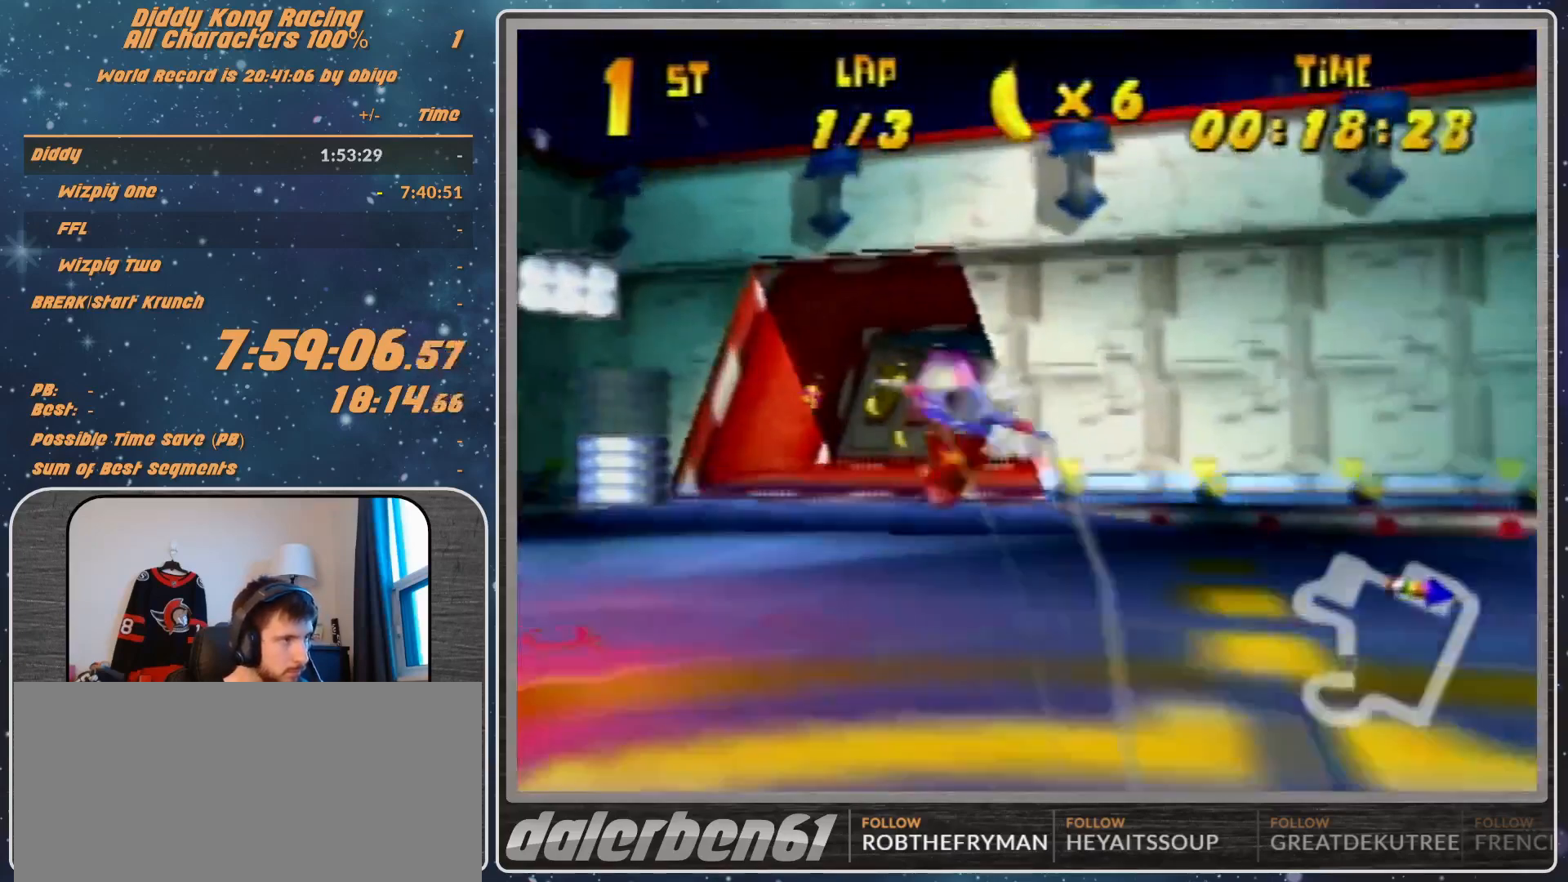
{"buttons": ["A", "R1"], "left_stick": "center", "events": [[33, "B", "down"], [333, "B", "up"], [367, "left_stick", "down-right"], [500, "left_stick", "center"]]}
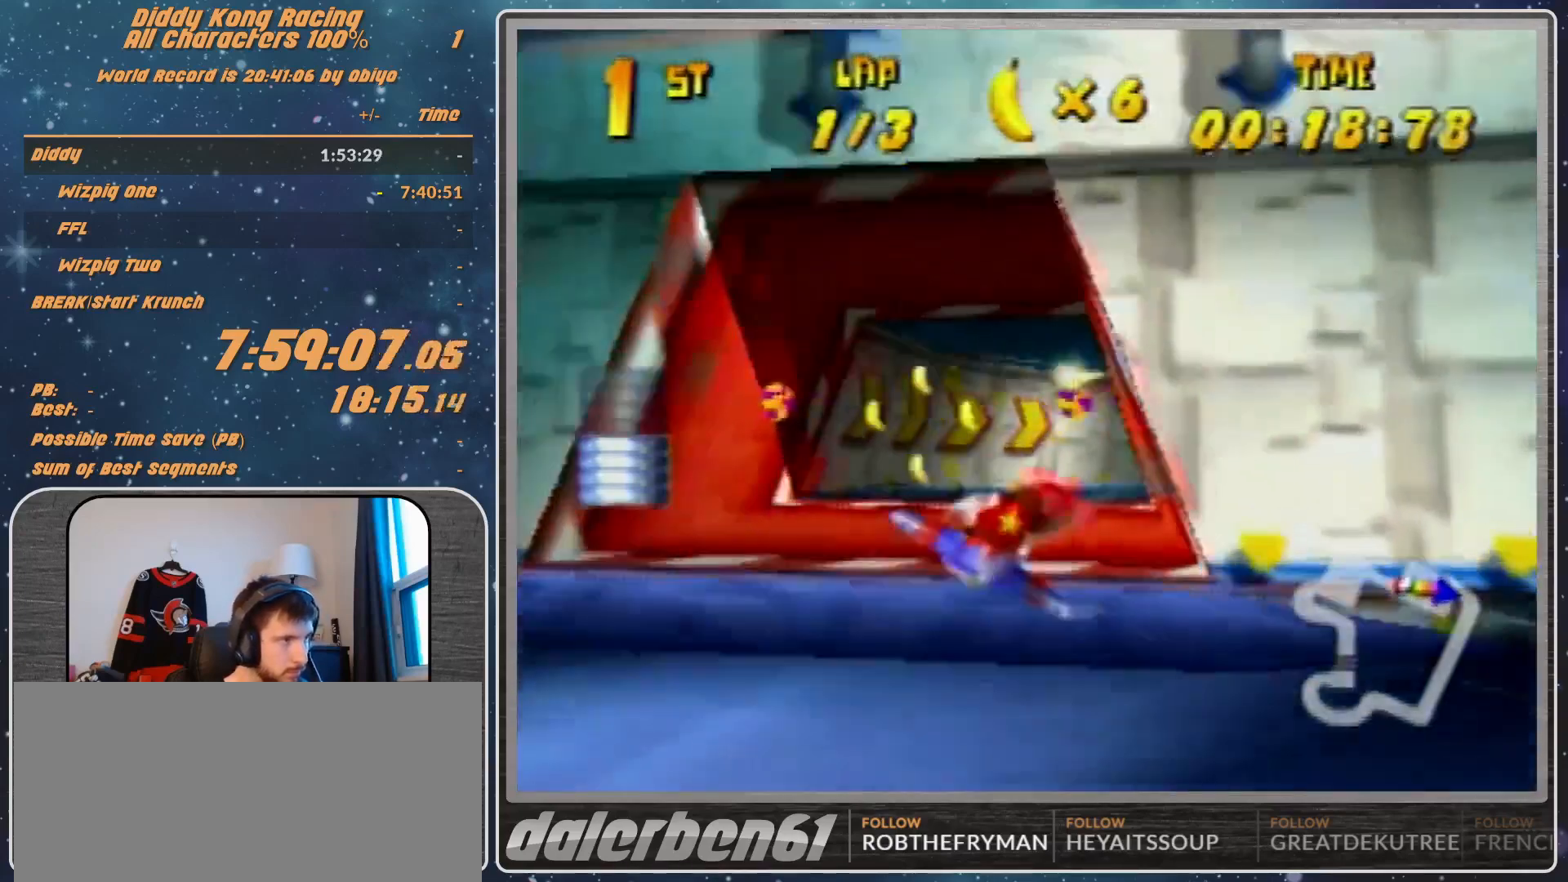
{"buttons": ["A", "R1"], "left_stick": "up-left", "events": [[67, "left_stick", "right"], [133, "left_stick", "center"], [300, "left_stick", "left"], [500, "left_stick", "up-left"]]}
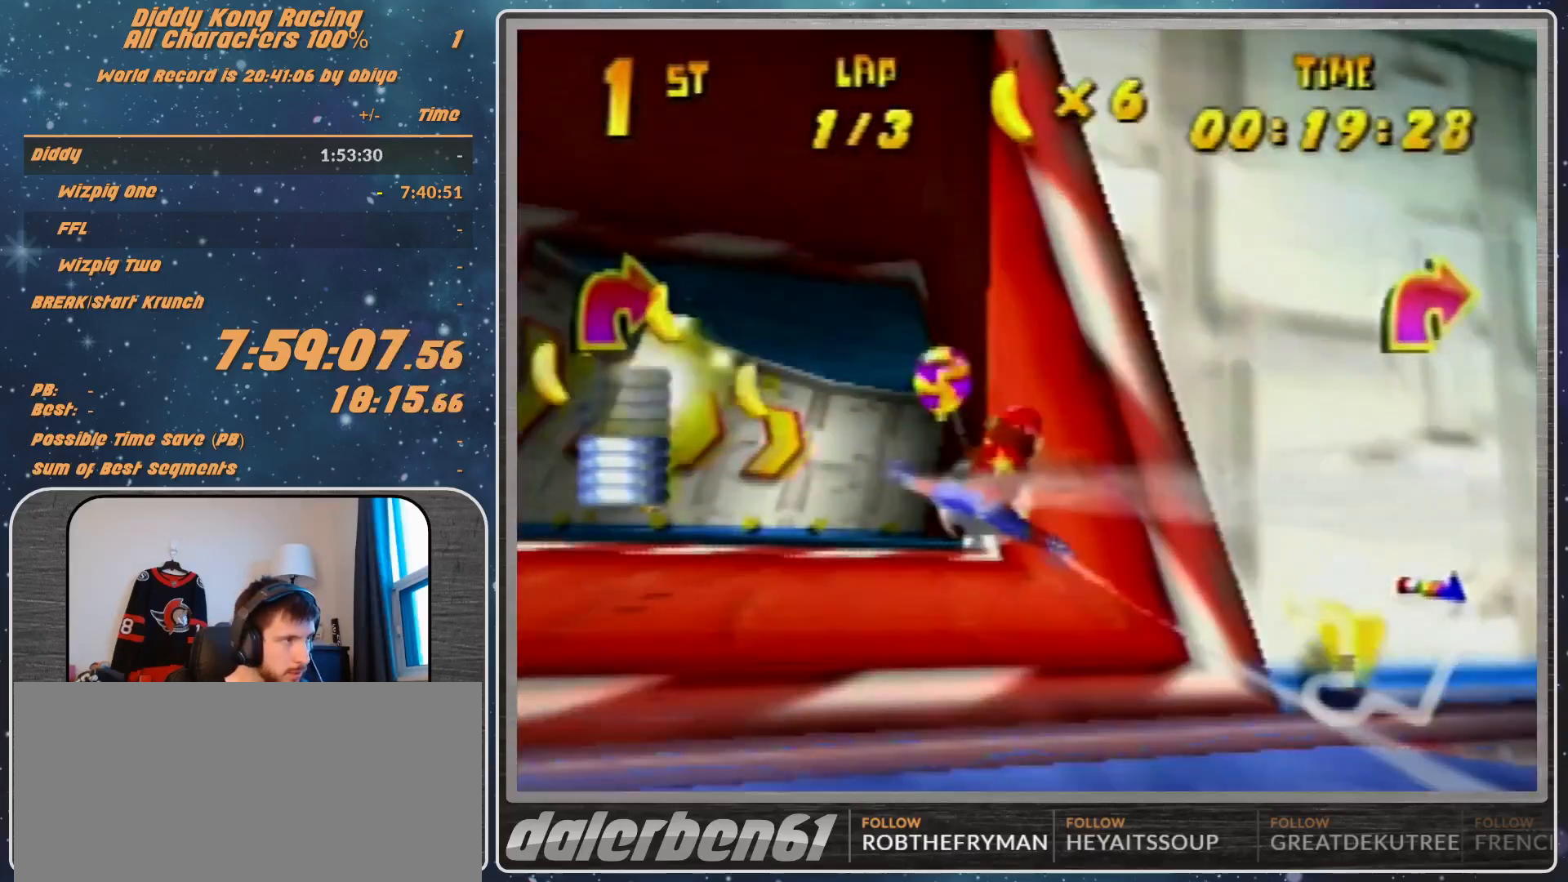
{"buttons": ["A", "R1"], "left_stick": "up-left", "events": [[167, "left_stick", "right"], [333, "left_stick", "center"], [400, "left_stick", "up-left"]]}
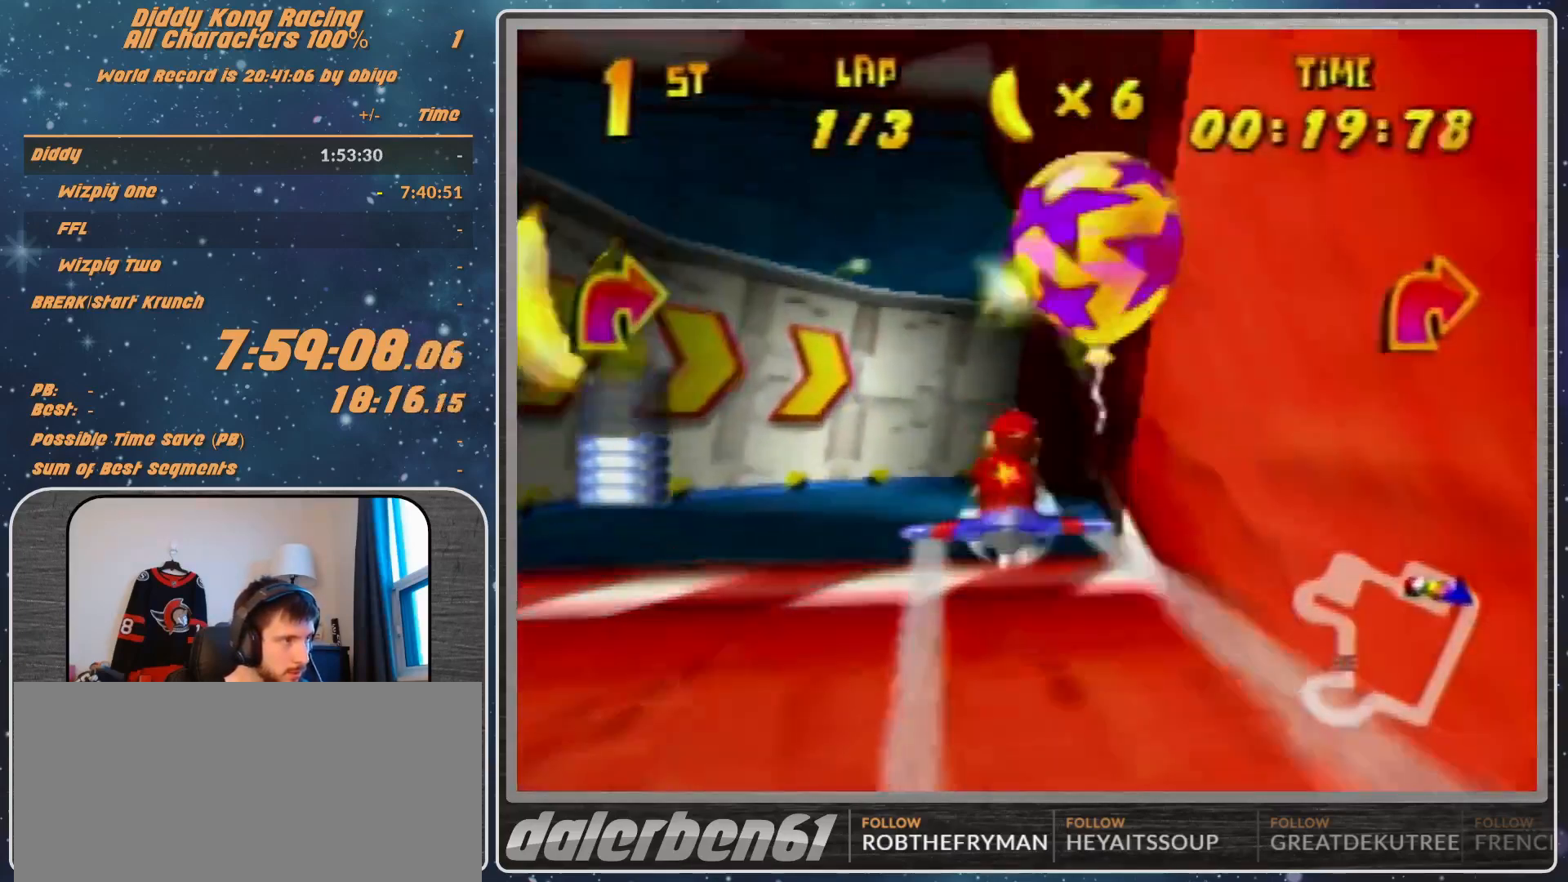
{"buttons": ["A", "R1"], "left_stick": "right", "events": [[33, "left_stick", "right"]]}
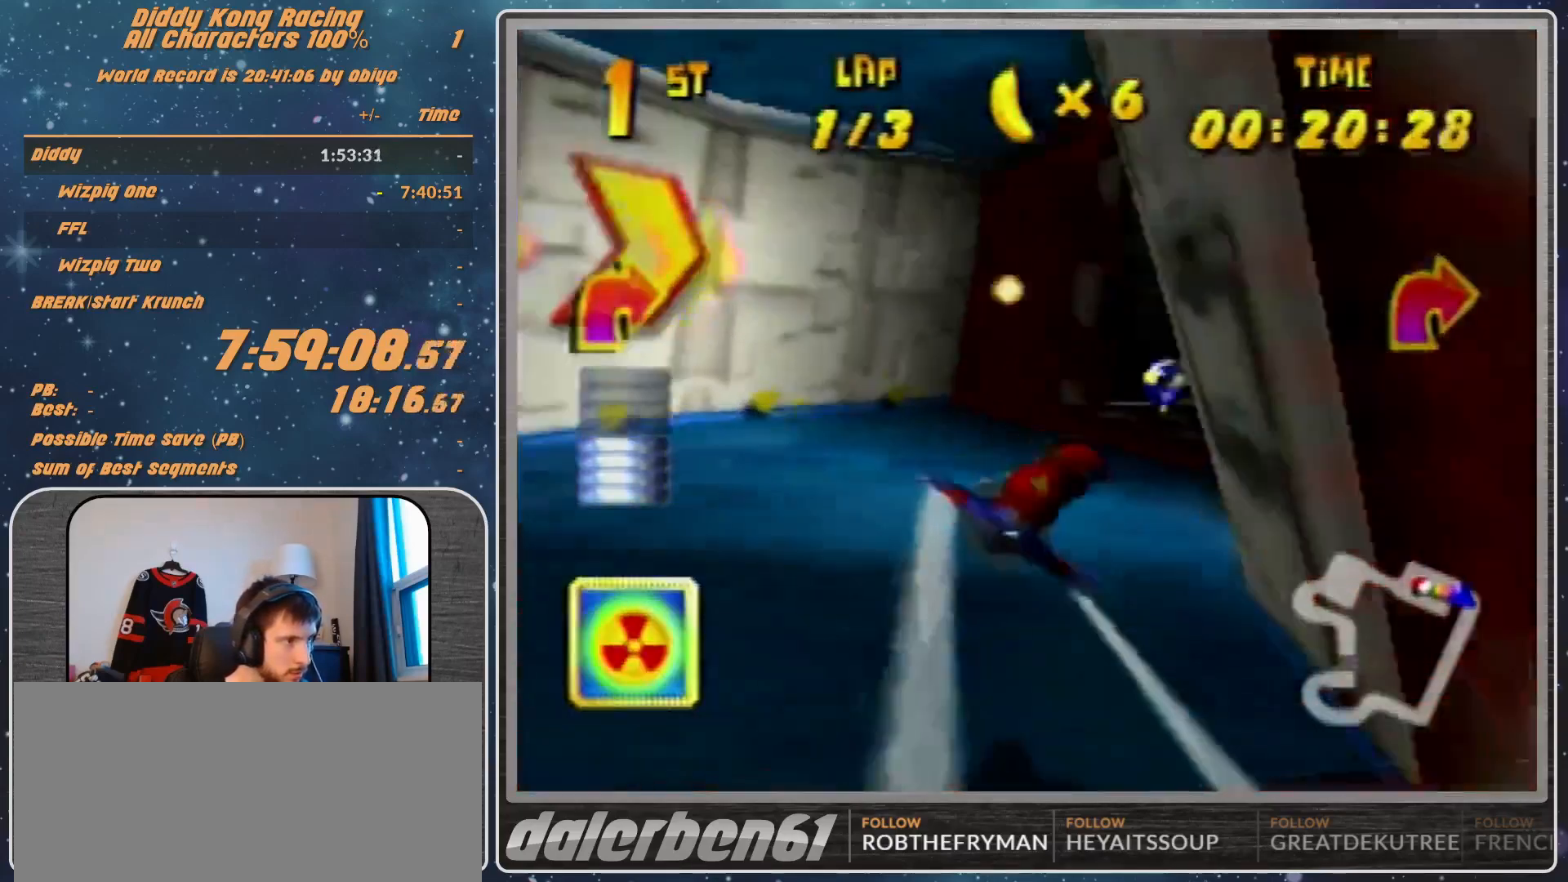
{"buttons": ["B", "R1"], "left_stick": "right", "events": [[200, "Z", "down"], [300, "Z", "up"], [400, "A", "up"], [500, "B", "down"]]}
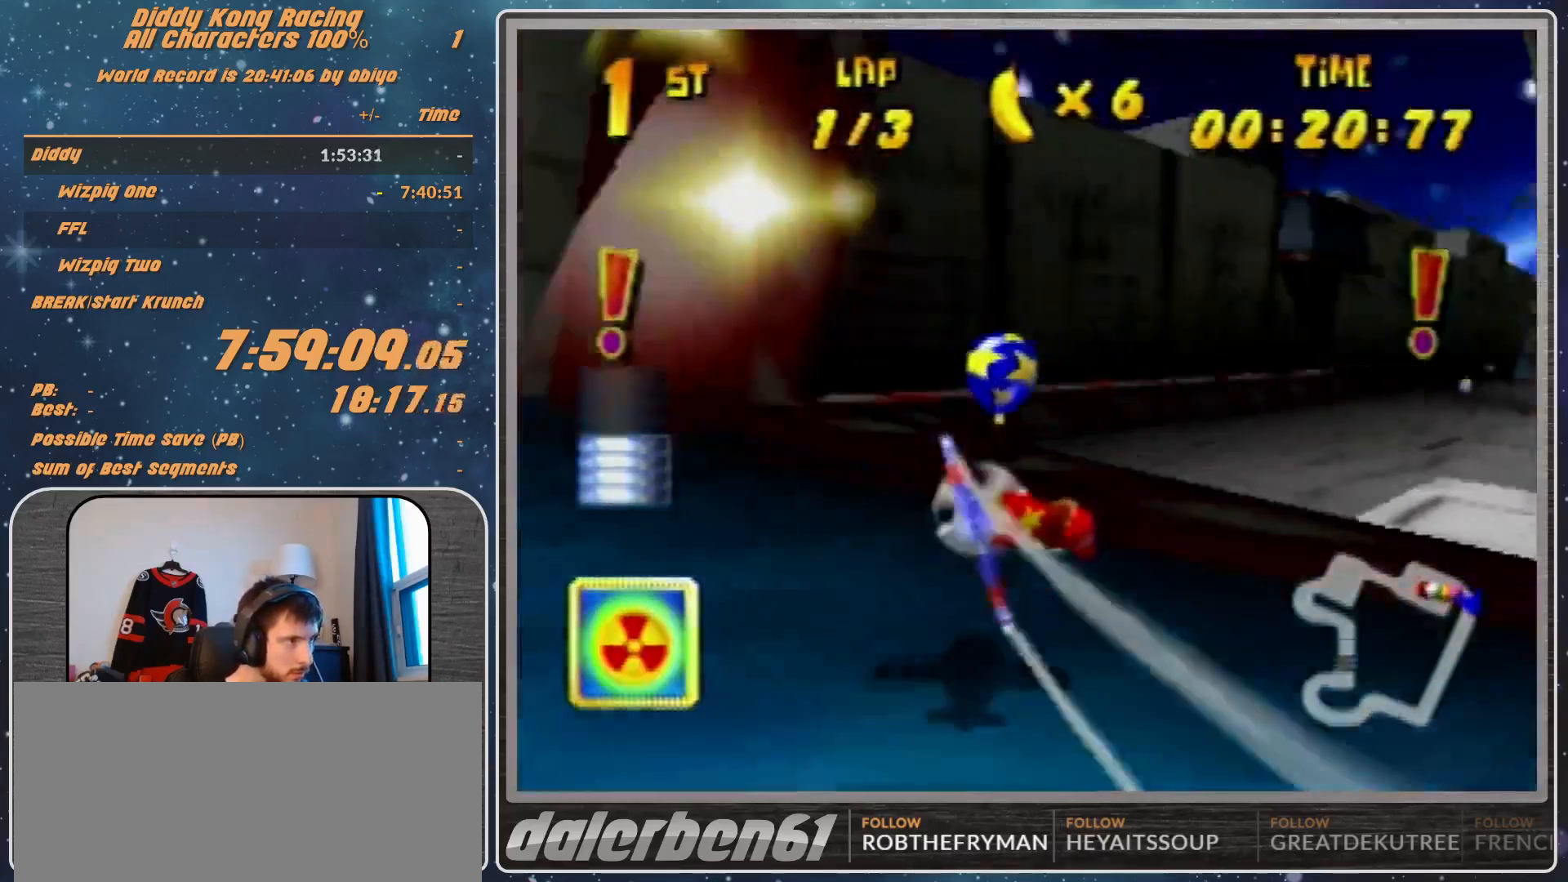
{"buttons": [], "left_stick": "center", "events": [[300, "B", "up"], [300, "R1", "up"], [300, "left_stick", "center"]]}
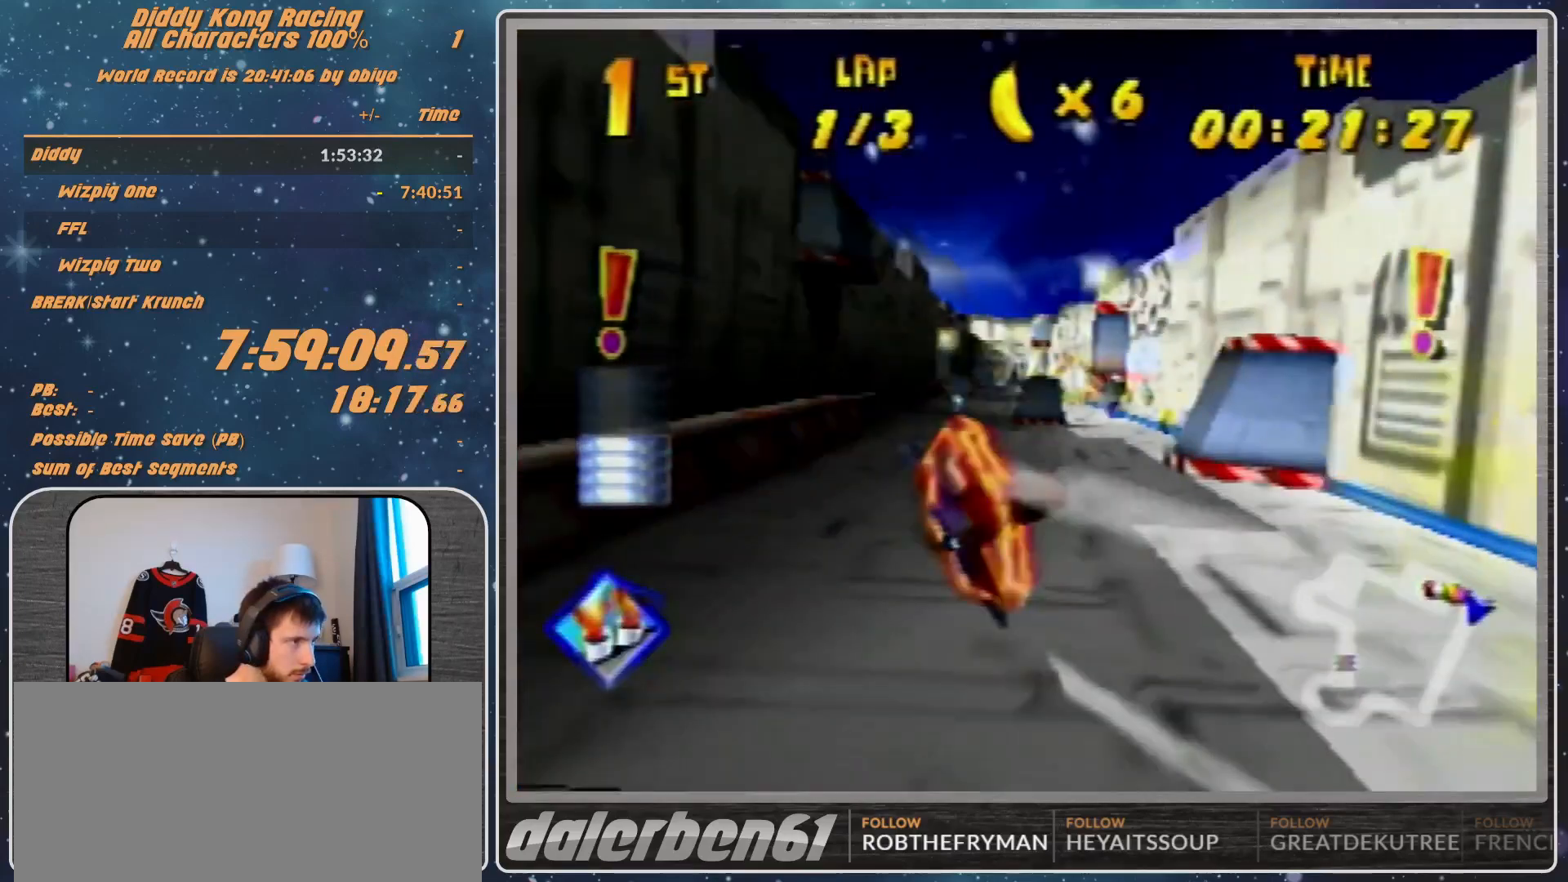
{"buttons": ["A", "R1"], "left_stick": "center", "events": [[33, "R1", "down"], [33, "left_stick", "left"], [100, "R1", "up"], [167, "R1", "down"], [333, "A", "down"], [400, "left_stick", "center"]]}
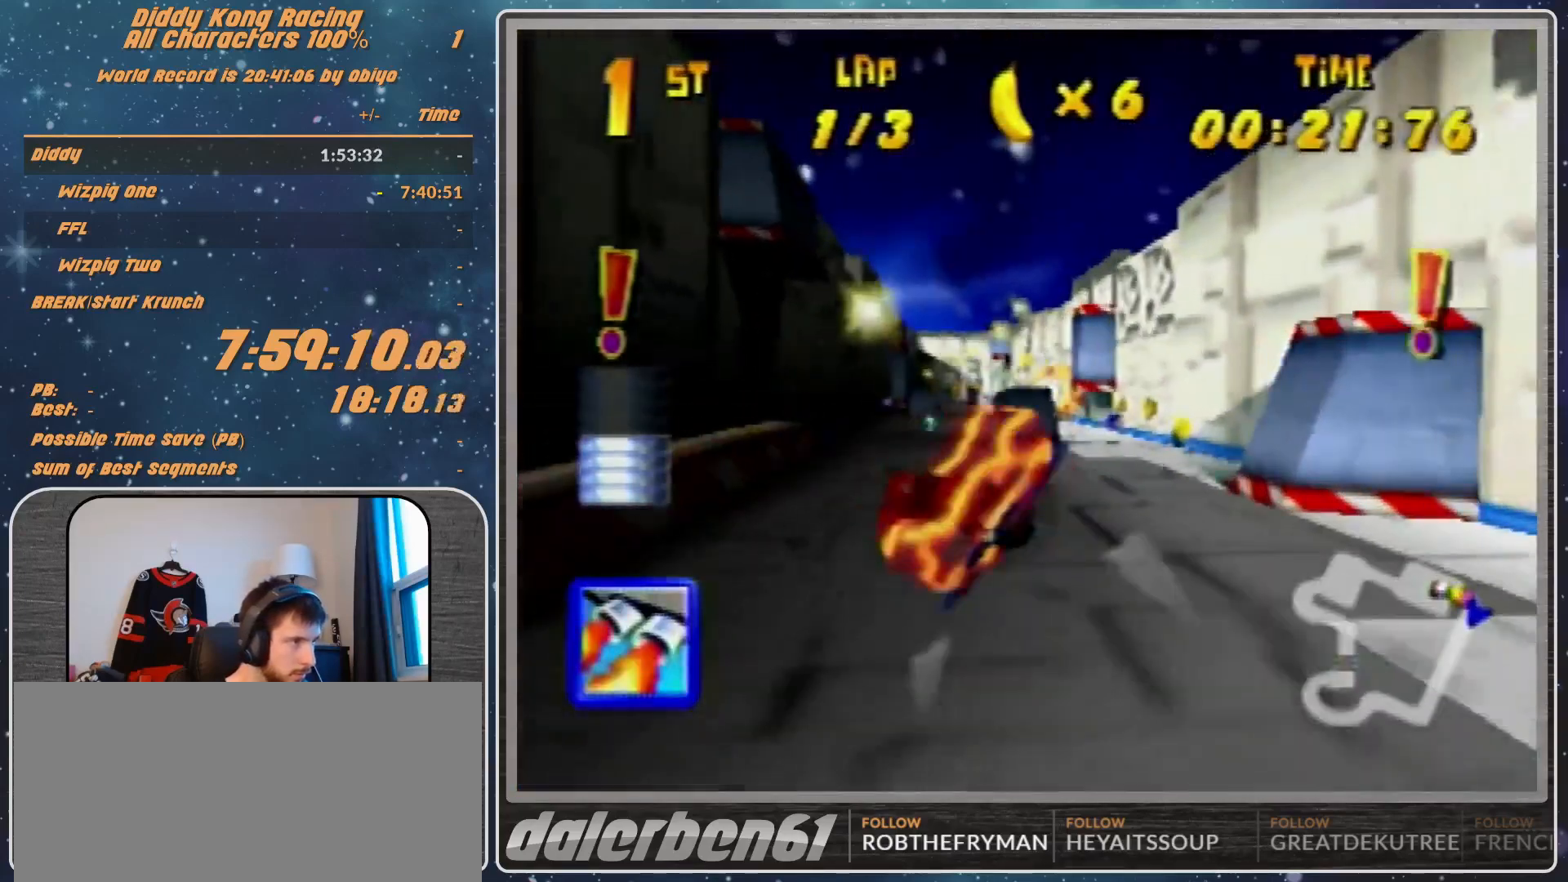
{"buttons": ["A", "R1"], "left_stick": "up-left", "events": [[167, "left_stick", "up-left"], [333, "left_stick", "center"], [400, "left_stick", "up-left"]]}
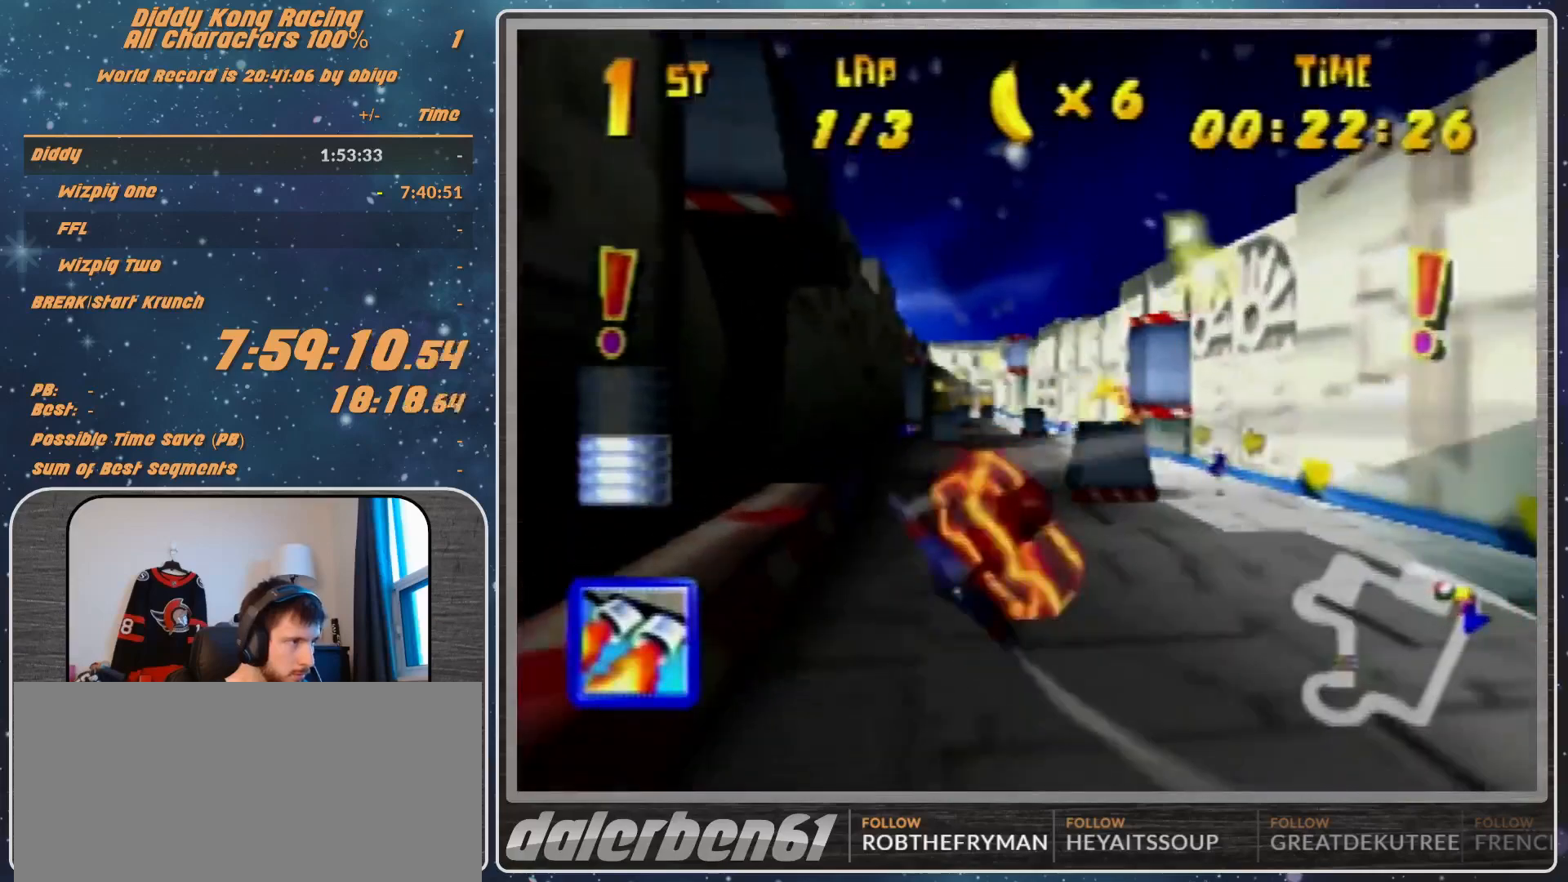
{"buttons": ["A", "R1"], "left_stick": "right", "events": [[67, "left_stick", "center"], [267, "A", "up"], [300, "A", "down"], [400, "left_stick", "right"], [467, "A", "up"], [500, "A", "down"]]}
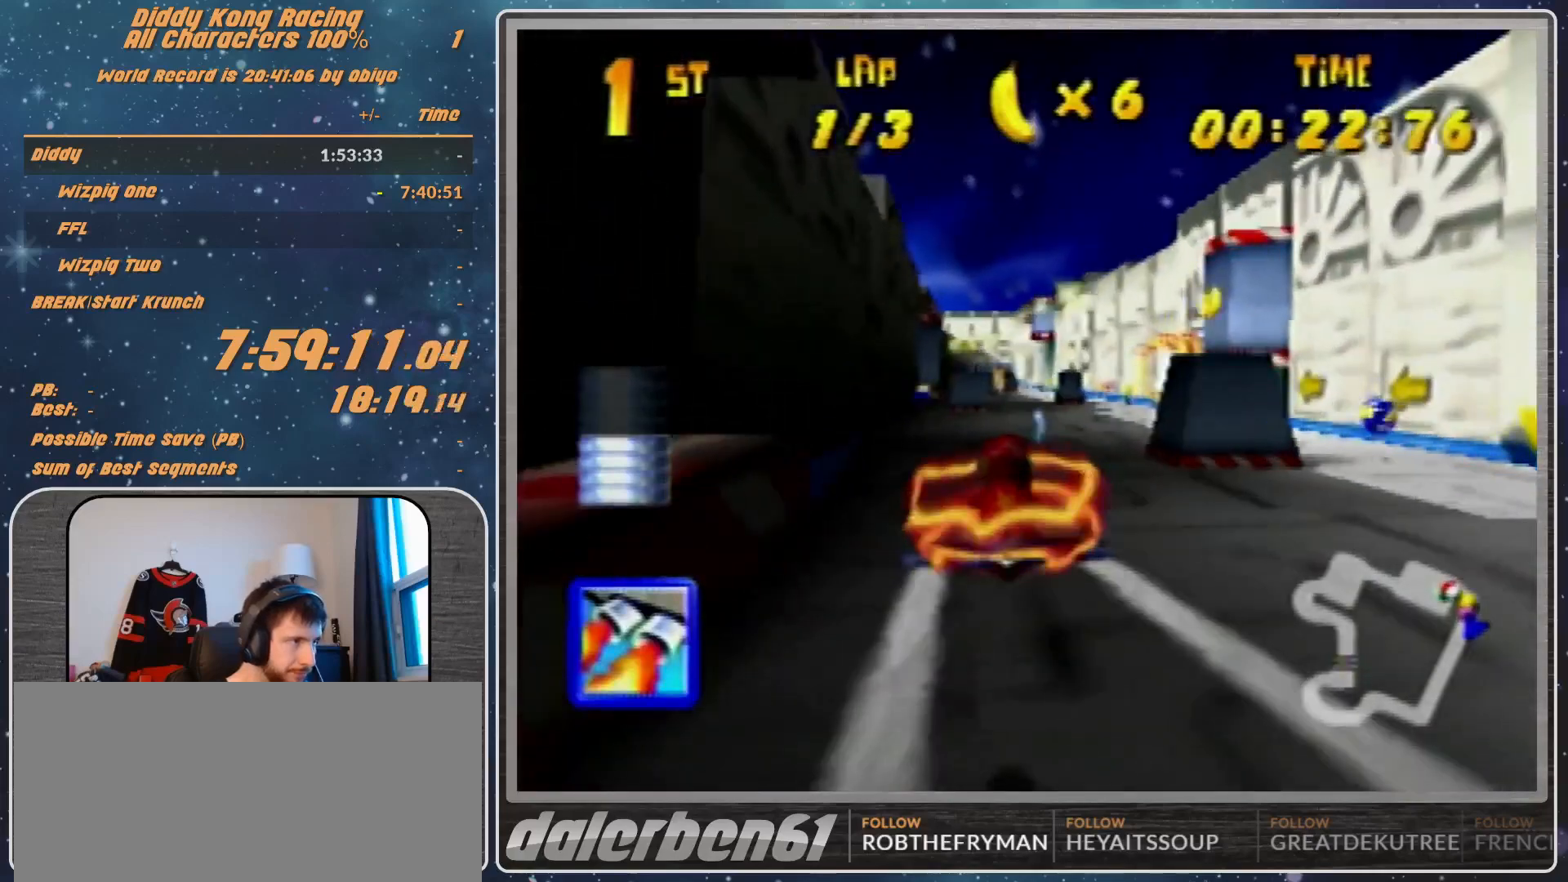
{"buttons": ["A", "R1"], "left_stick": "down-right", "events": [[167, "A", "up"], [233, "A", "down"], [233, "left_stick", "down-right"]]}
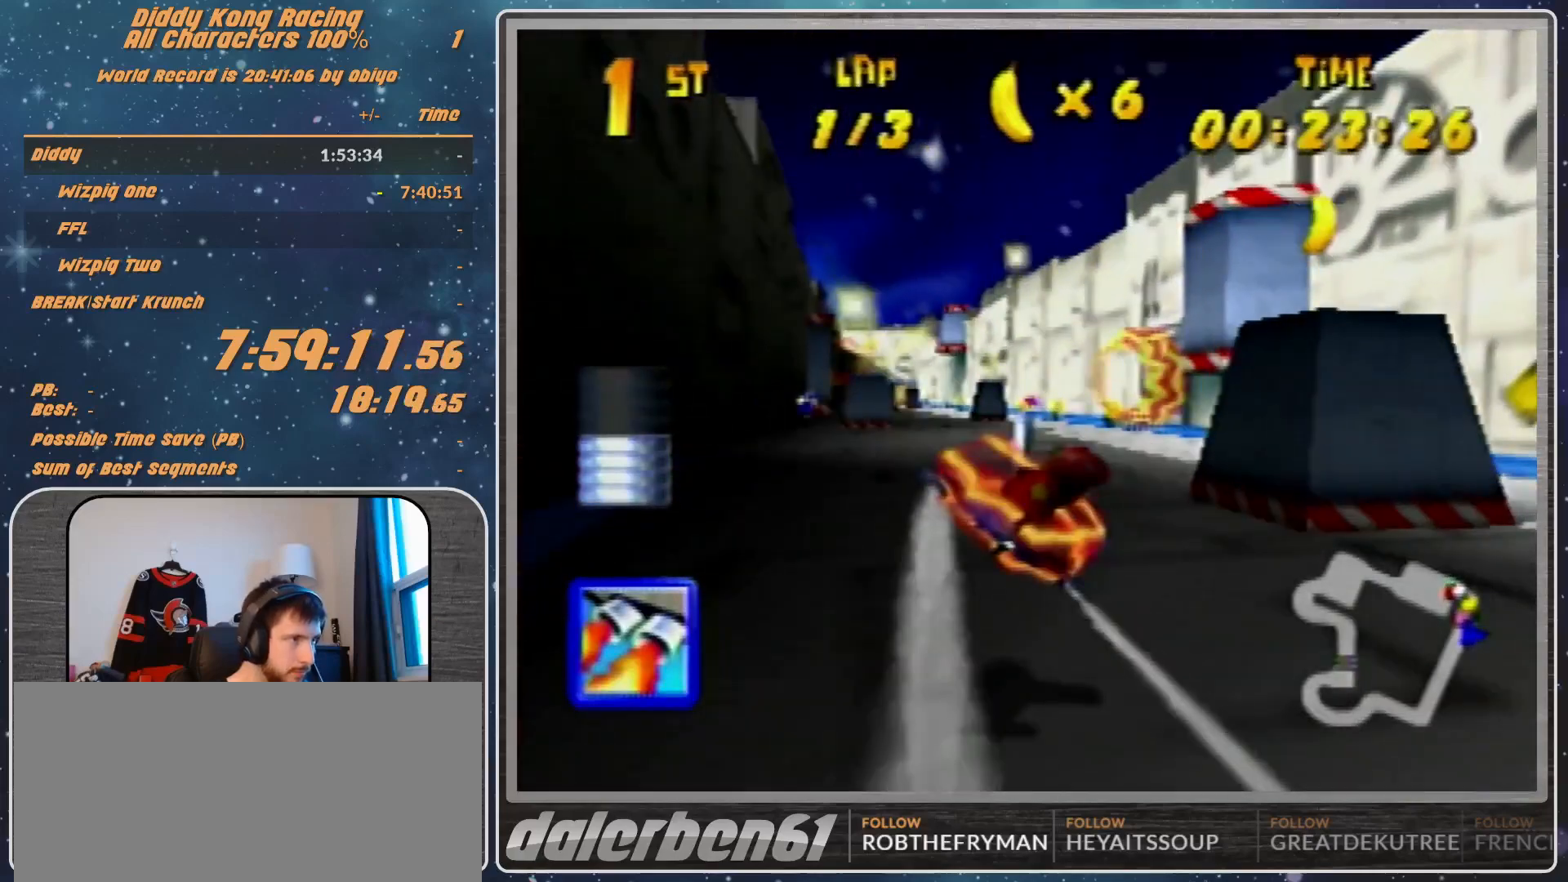
{"buttons": ["A", "R1"], "left_stick": "down-right", "events": []}
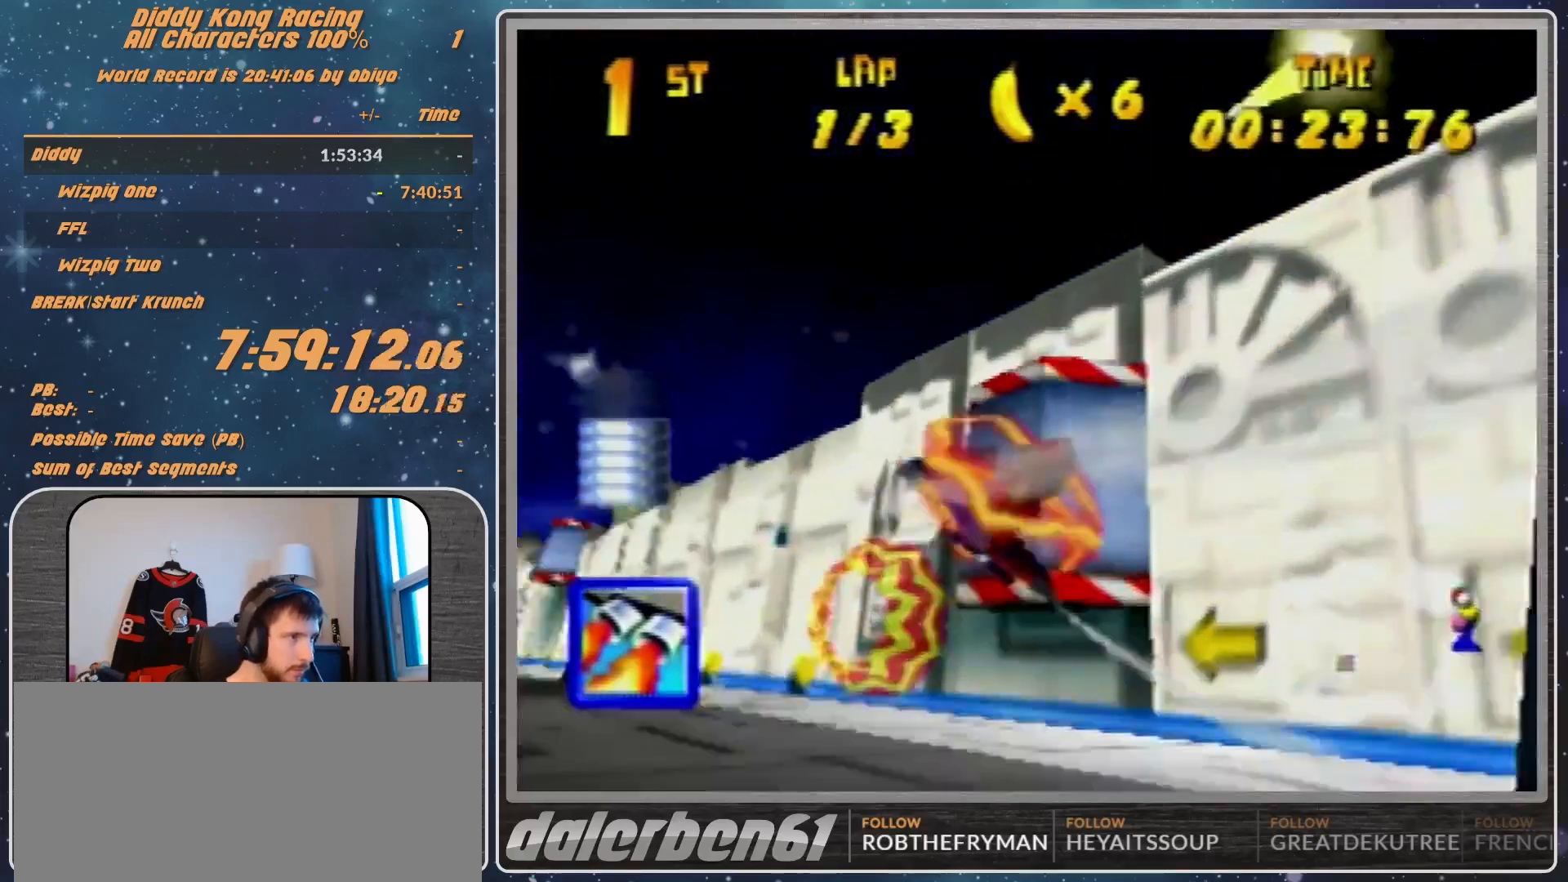
{"buttons": ["A", "B", "R1"], "left_stick": "down-right", "events": [[167, "left_stick", "down"], [300, "B", "down"], [400, "left_stick", "down-right"]]}
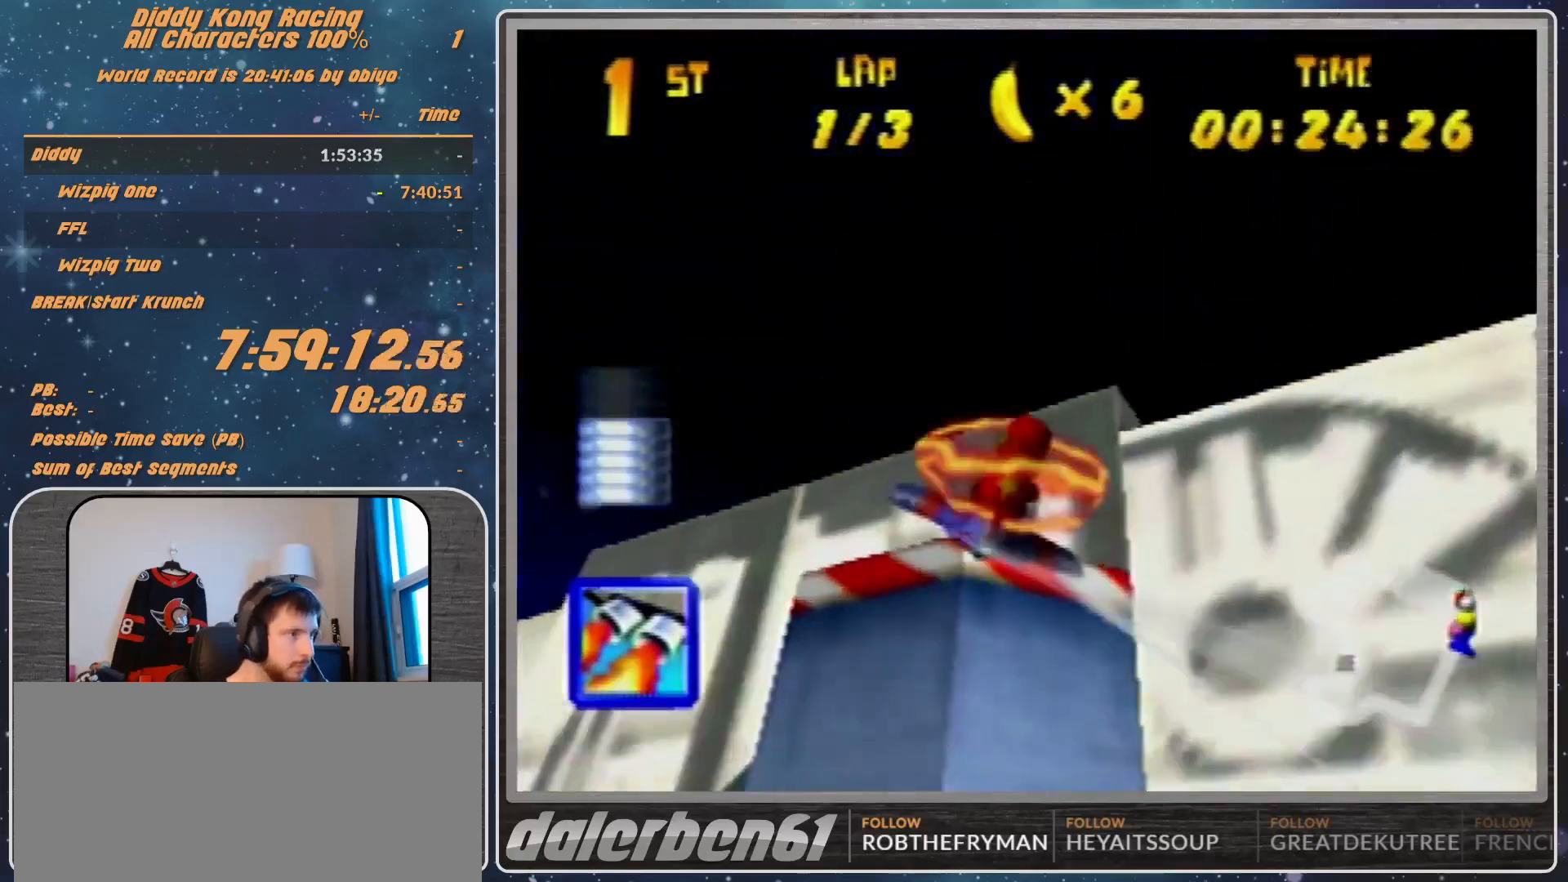
{"buttons": ["A", "R1"], "left_stick": "center", "events": [[67, "left_stick", "down"], [467, "left_stick", "center"], [500, "B", "up"]]}
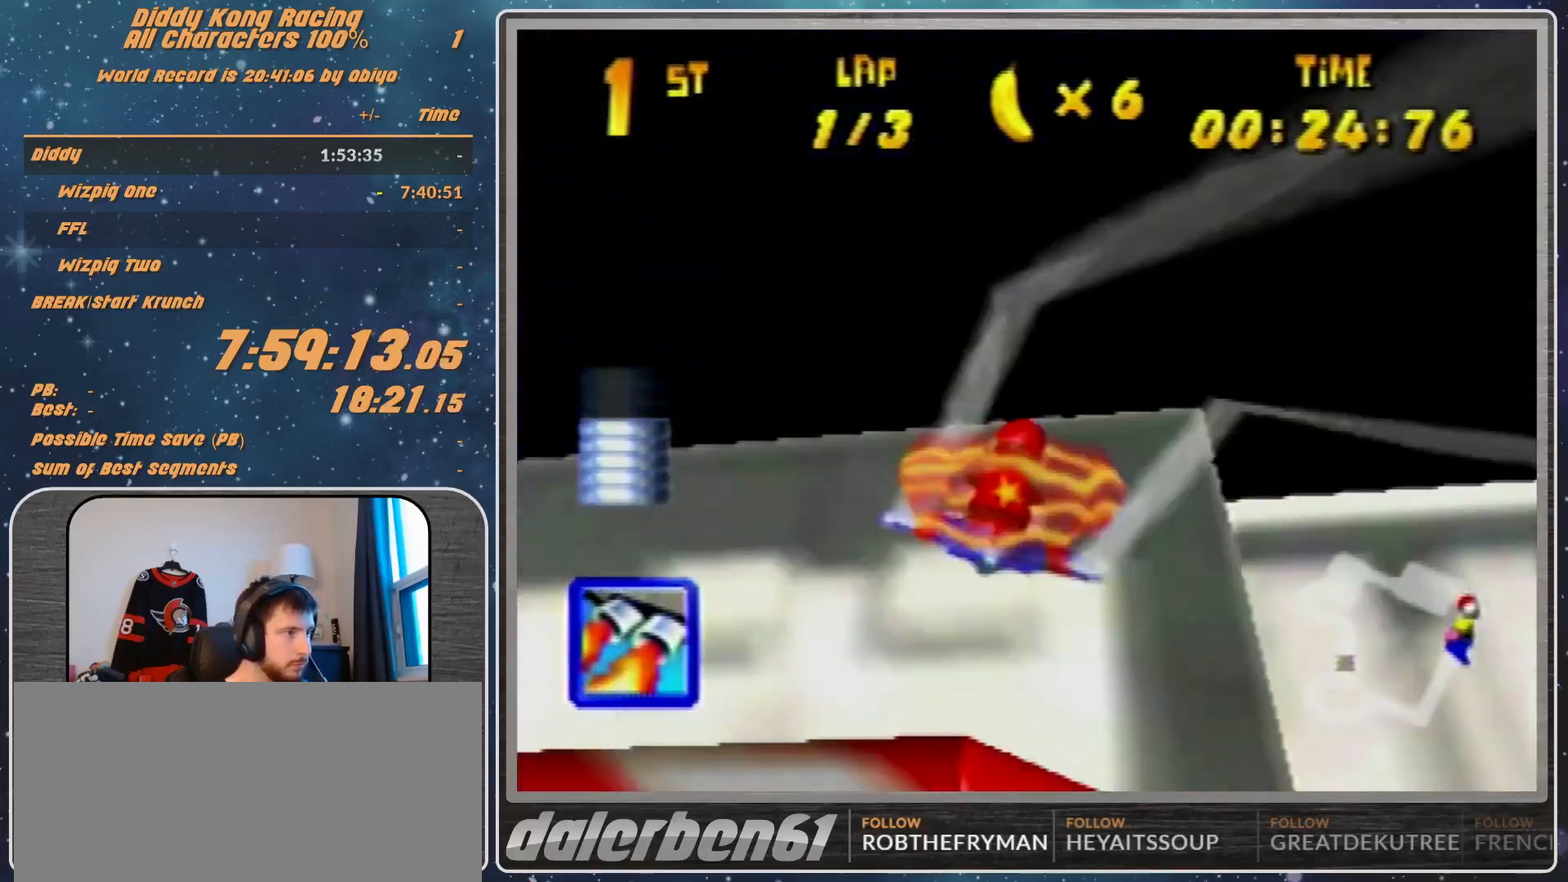
{"buttons": ["B", "R1"], "left_stick": "left", "events": [[33, "A", "up"], [33, "left_stick", "up-right"], [100, "Z", "down"], [133, "left_stick", "up-left"], [300, "B", "down"], [300, "Z", "up"], [300, "left_stick", "left"]]}
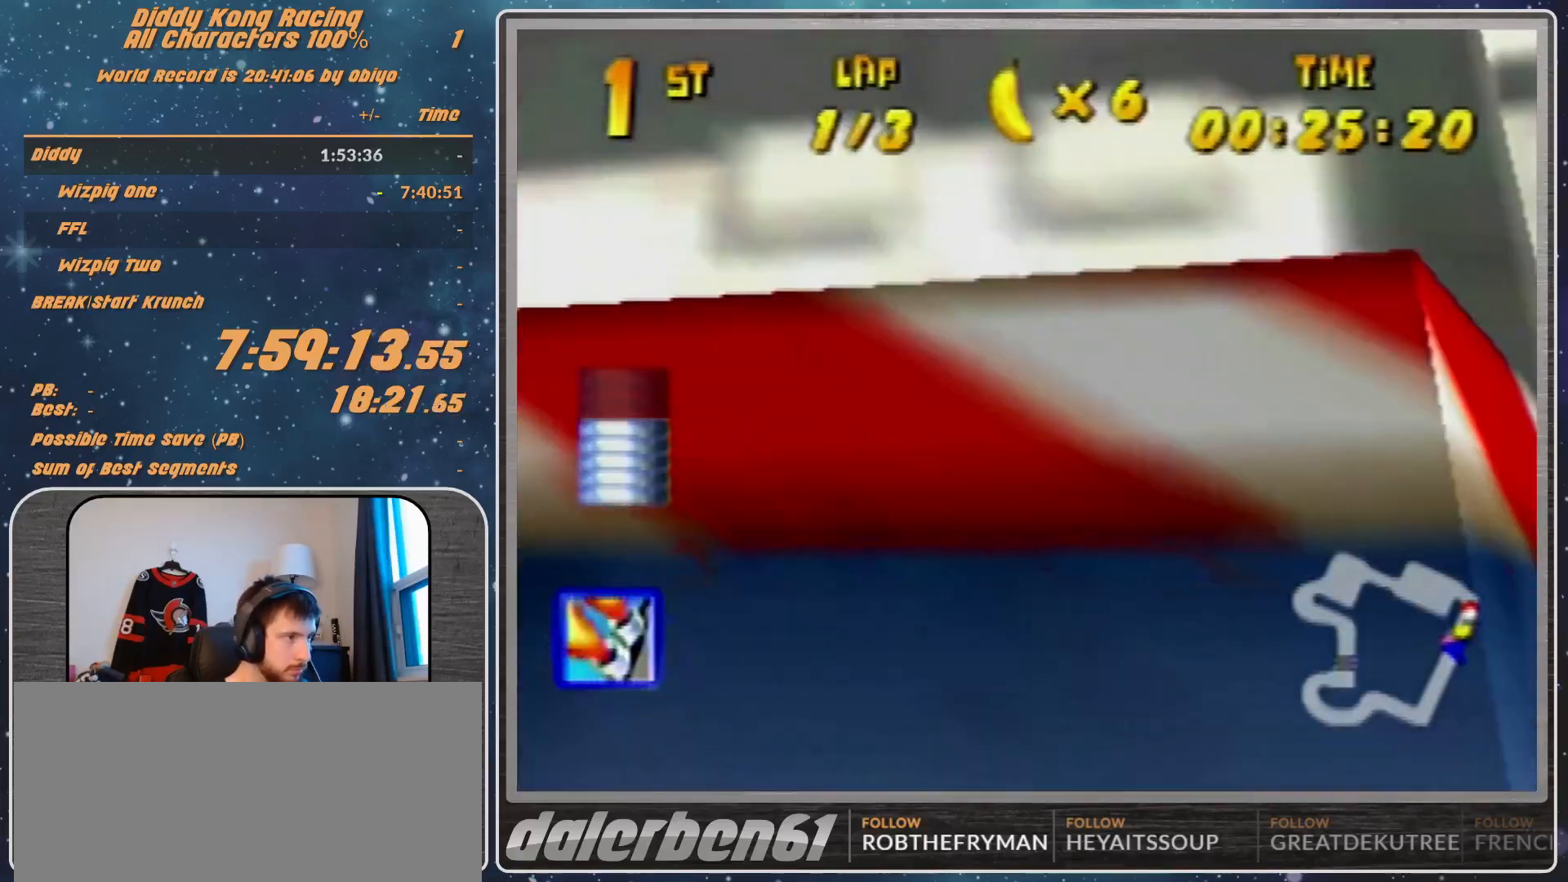
{"buttons": ["R1"], "left_stick": "left", "events": [[67, "B", "up"], [67, "R1", "up"], [167, "R1", "down"], [267, "R1", "up"], [300, "R1", "down"]]}
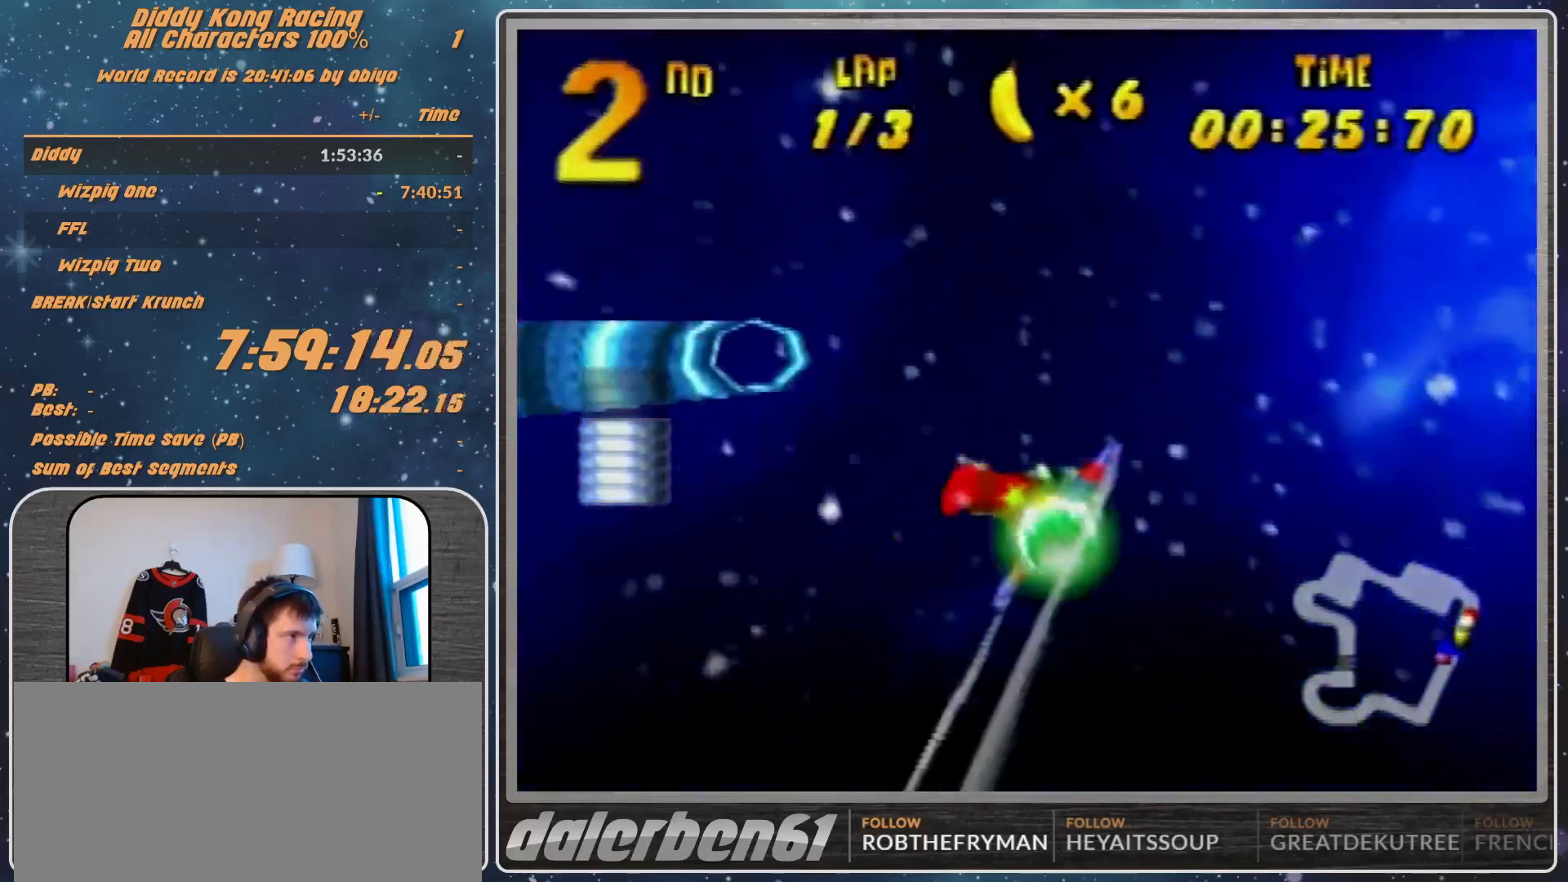
{"buttons": ["R1"], "left_stick": "left", "events": [[33, "R1", "up"], [67, "left_stick", "center"], [200, "left_stick", "up-left"], [267, "R1", "down"], [267, "left_stick", "left"], [367, "R1", "up"], [467, "R1", "down"]]}
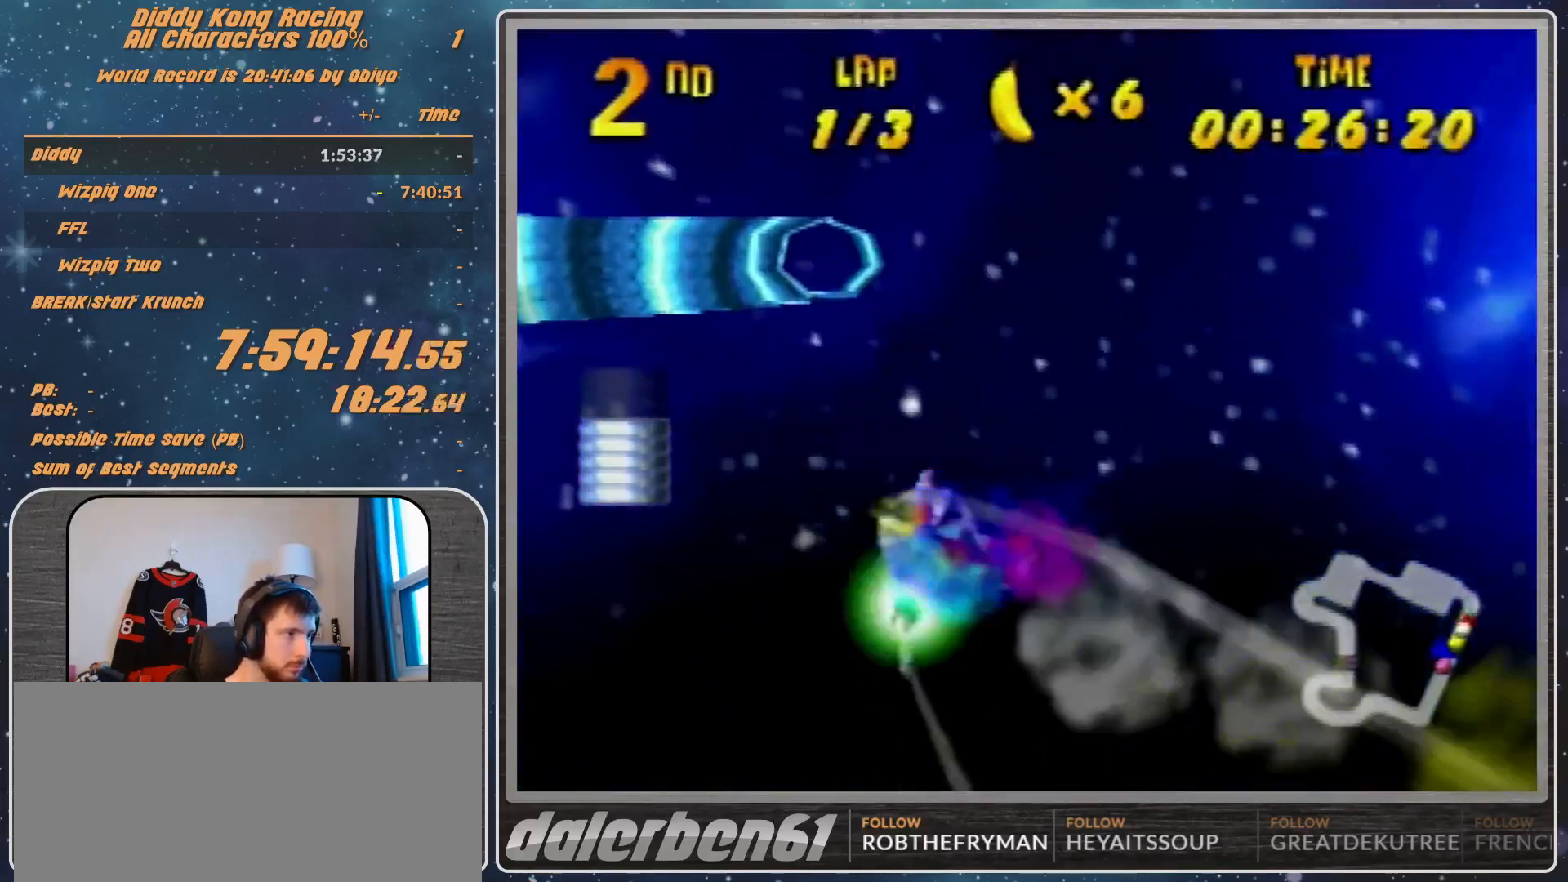
{"buttons": [], "left_stick": "left", "events": [[133, "R1", "up"], [200, "left_stick", "down-left"], [333, "left_stick", "left"], [367, "R1", "down"], [433, "R1", "up"]]}